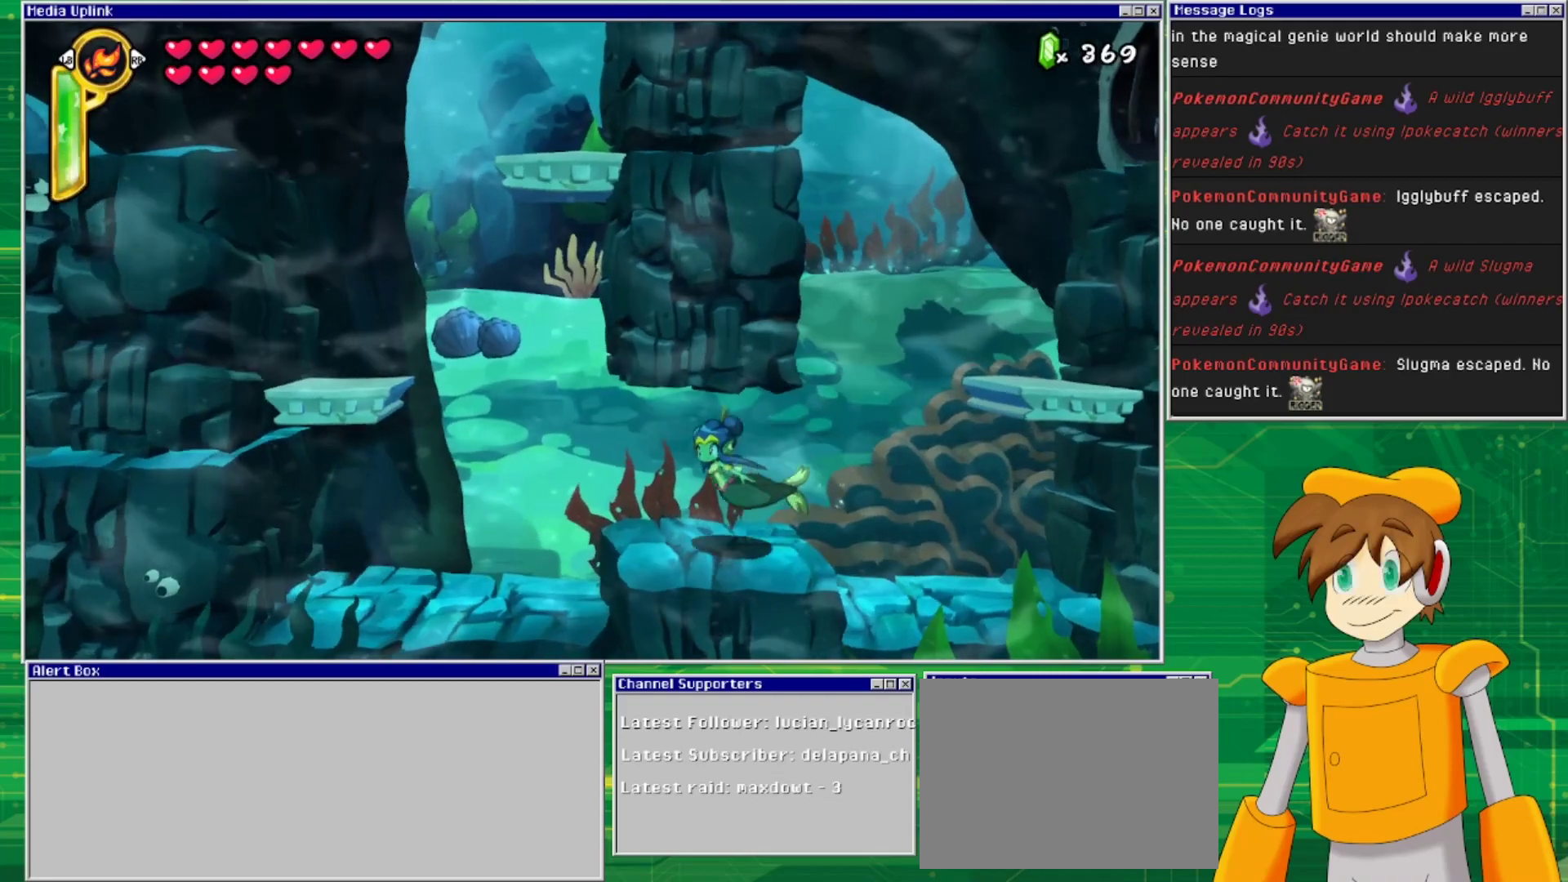
Gameplay with a controller (PlayStation layout); each line is a JSON object with the inputs held at the frame after it. "events" lists button and stick changes between this image and that frame as [ms after this image, input, new state], when the widget could be followed in between. Not read: L2 L3 R1 R2 R3 left_stick right_stick.
{"buttons": ["DPAD_LEFT"], "events": []}
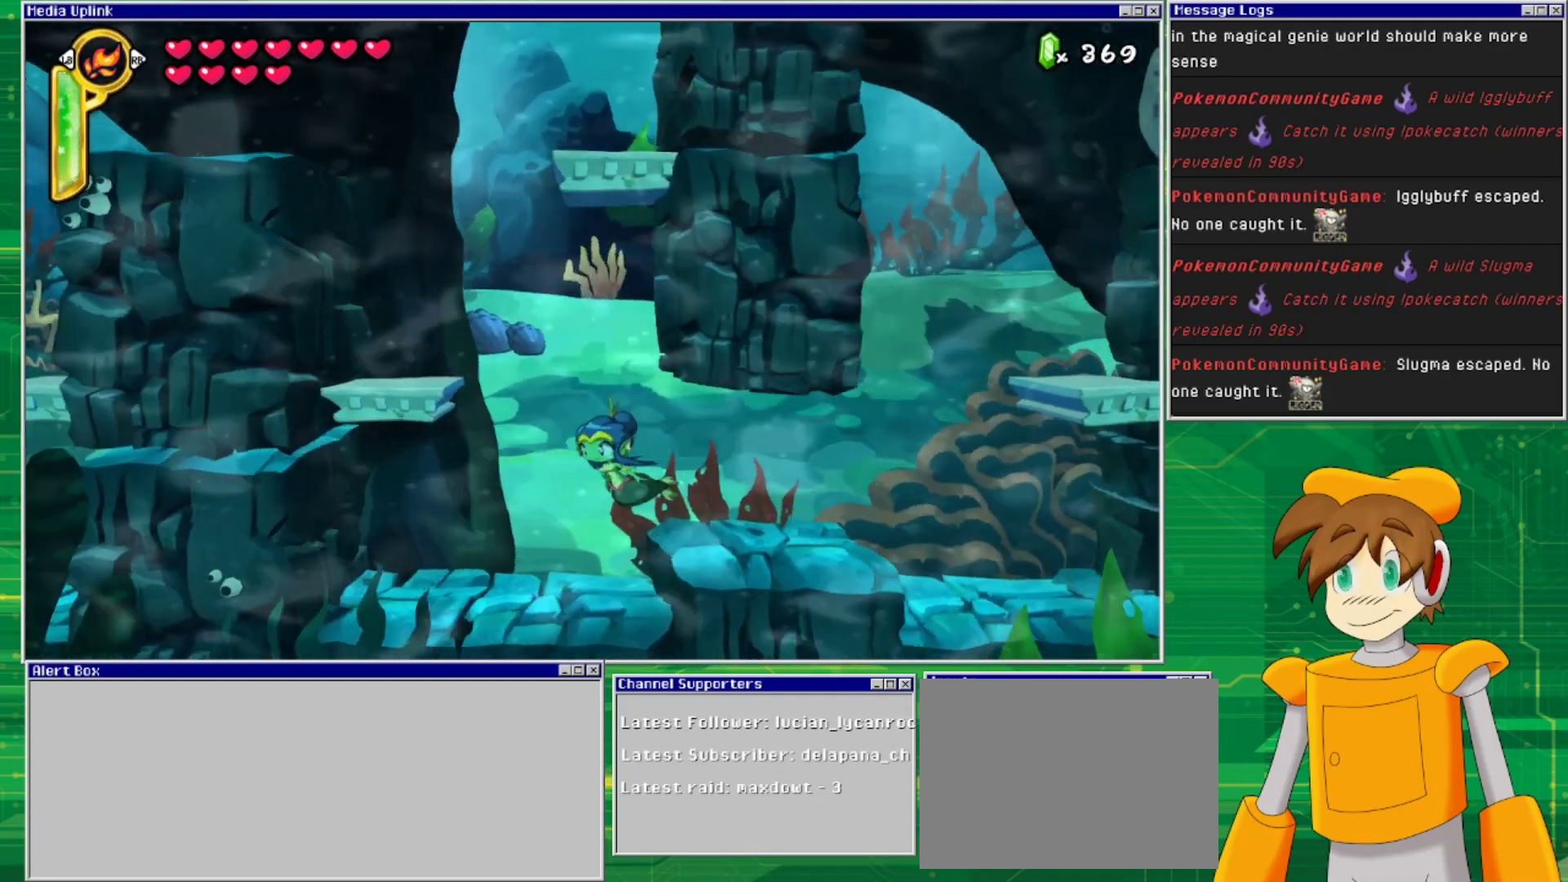
{"buttons": ["DPAD_UP", "DPAD_LEFT"], "events": [[200, "DPAD_UP", "down"]]}
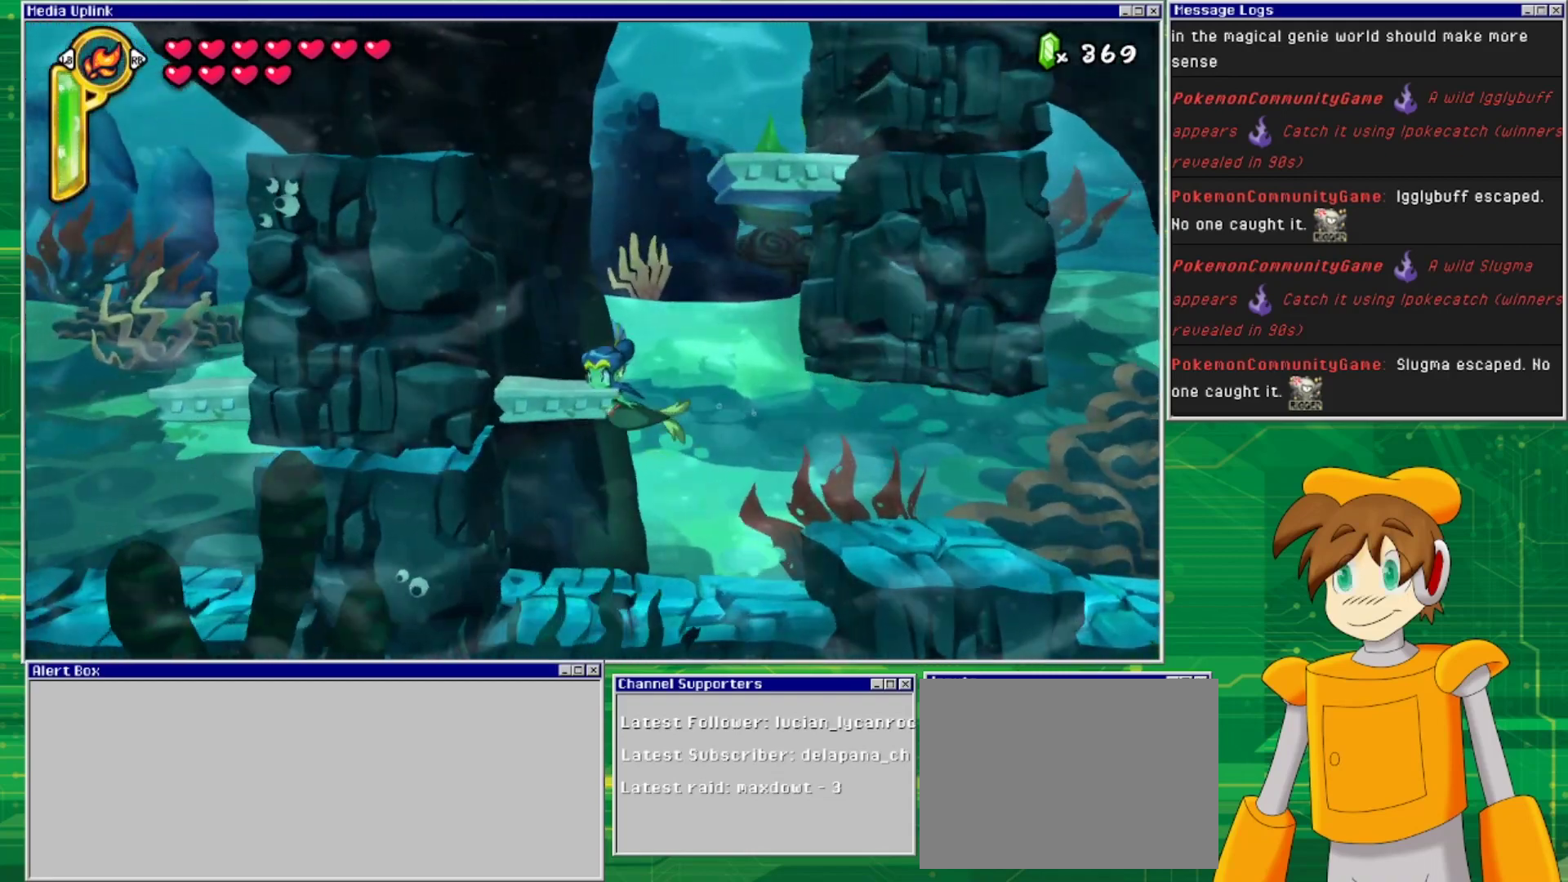
{"buttons": ["DPAD_UP"], "events": [[33, "DPAD_LEFT", "up"]]}
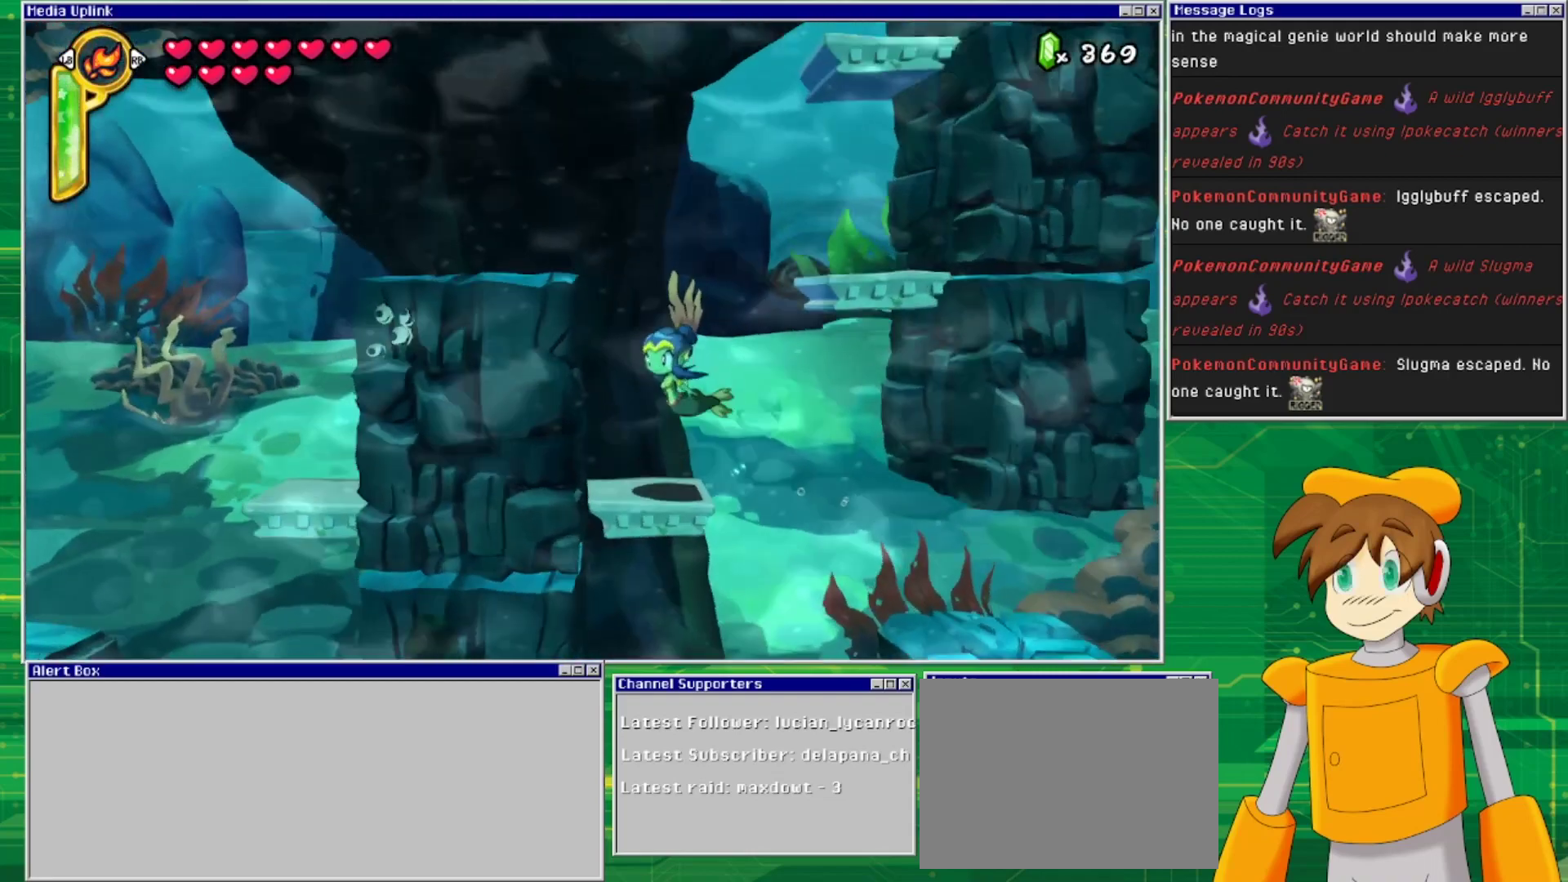
{"buttons": ["DPAD_UP", "DPAD_LEFT"], "events": [[400, "DPAD_LEFT", "down"]]}
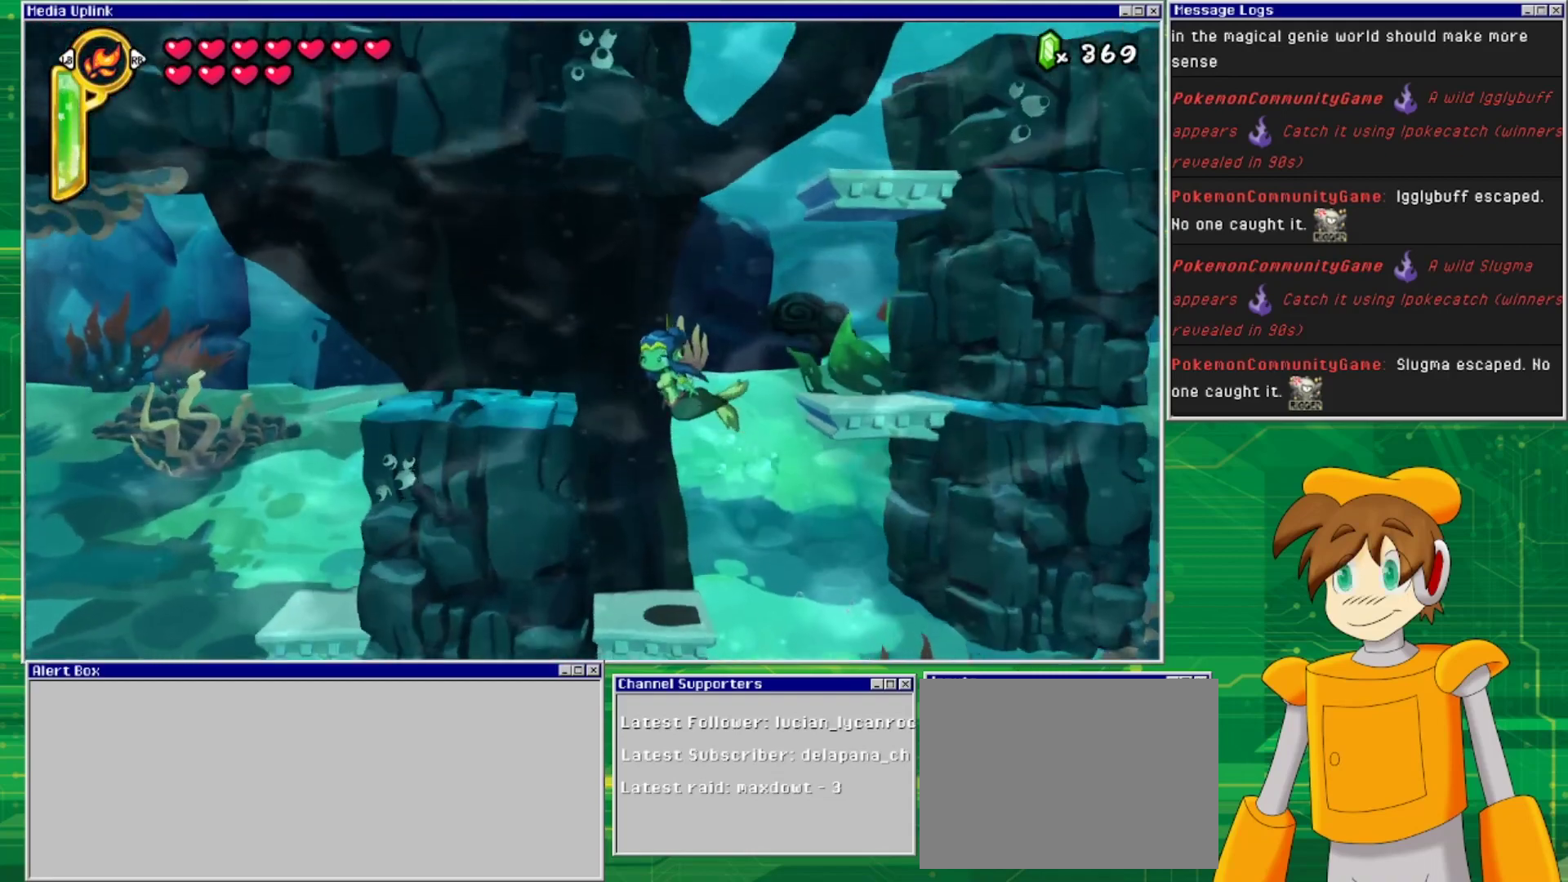
{"buttons": ["SQUARE", "DPAD_LEFT"], "events": [[200, "DPAD_UP", "up"], [333, "SQUARE", "down"]]}
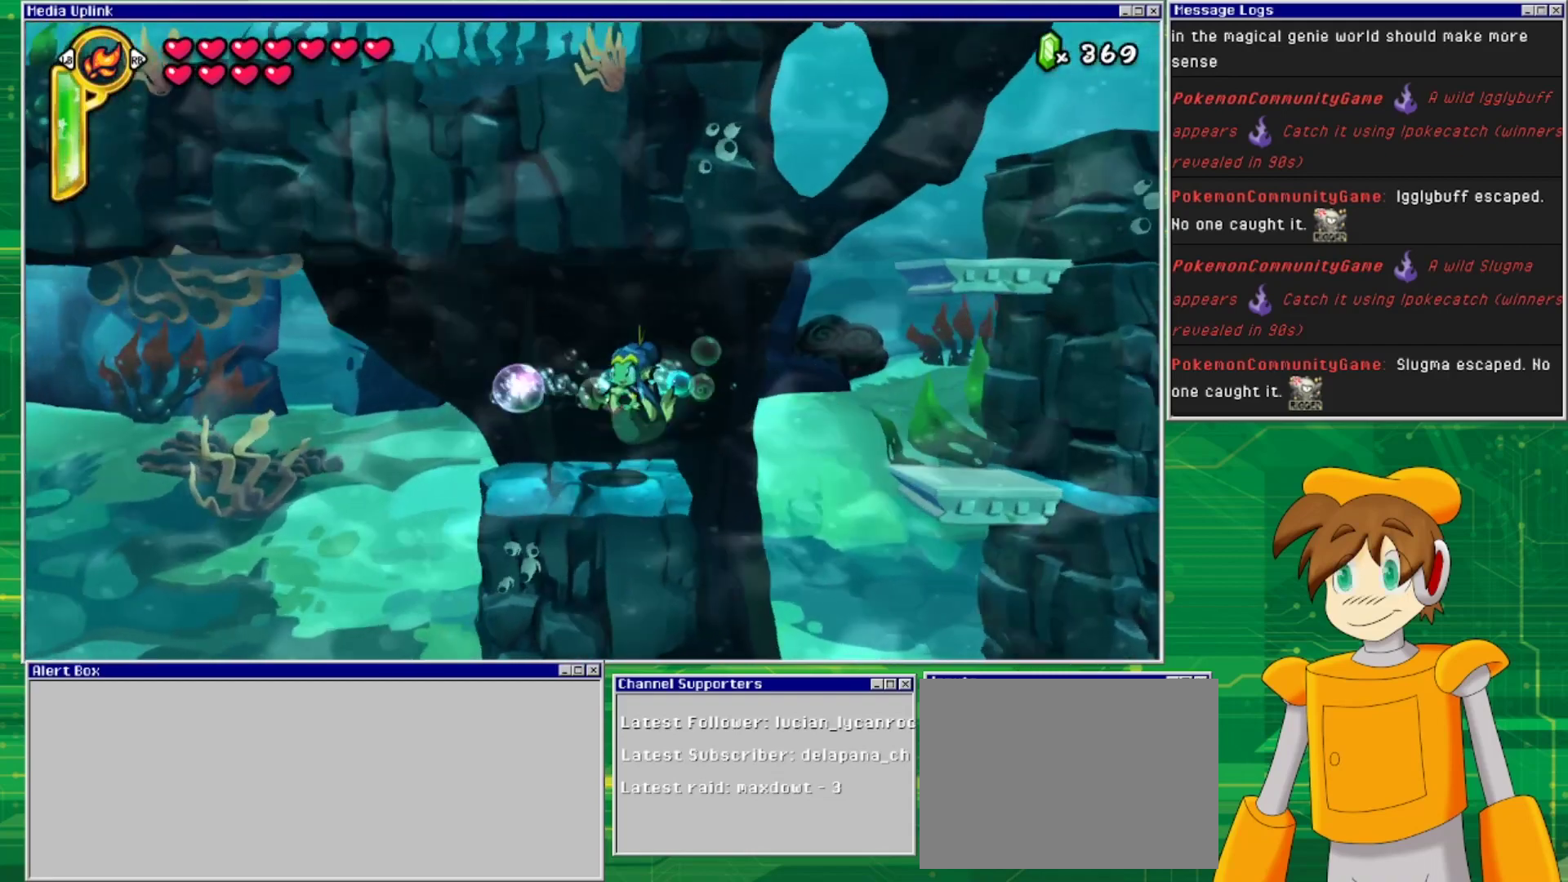
{"buttons": ["DPAD_LEFT"], "events": [[33, "SQUARE", "up"], [300, "SQUARE", "down"], [500, "SQUARE", "up"]]}
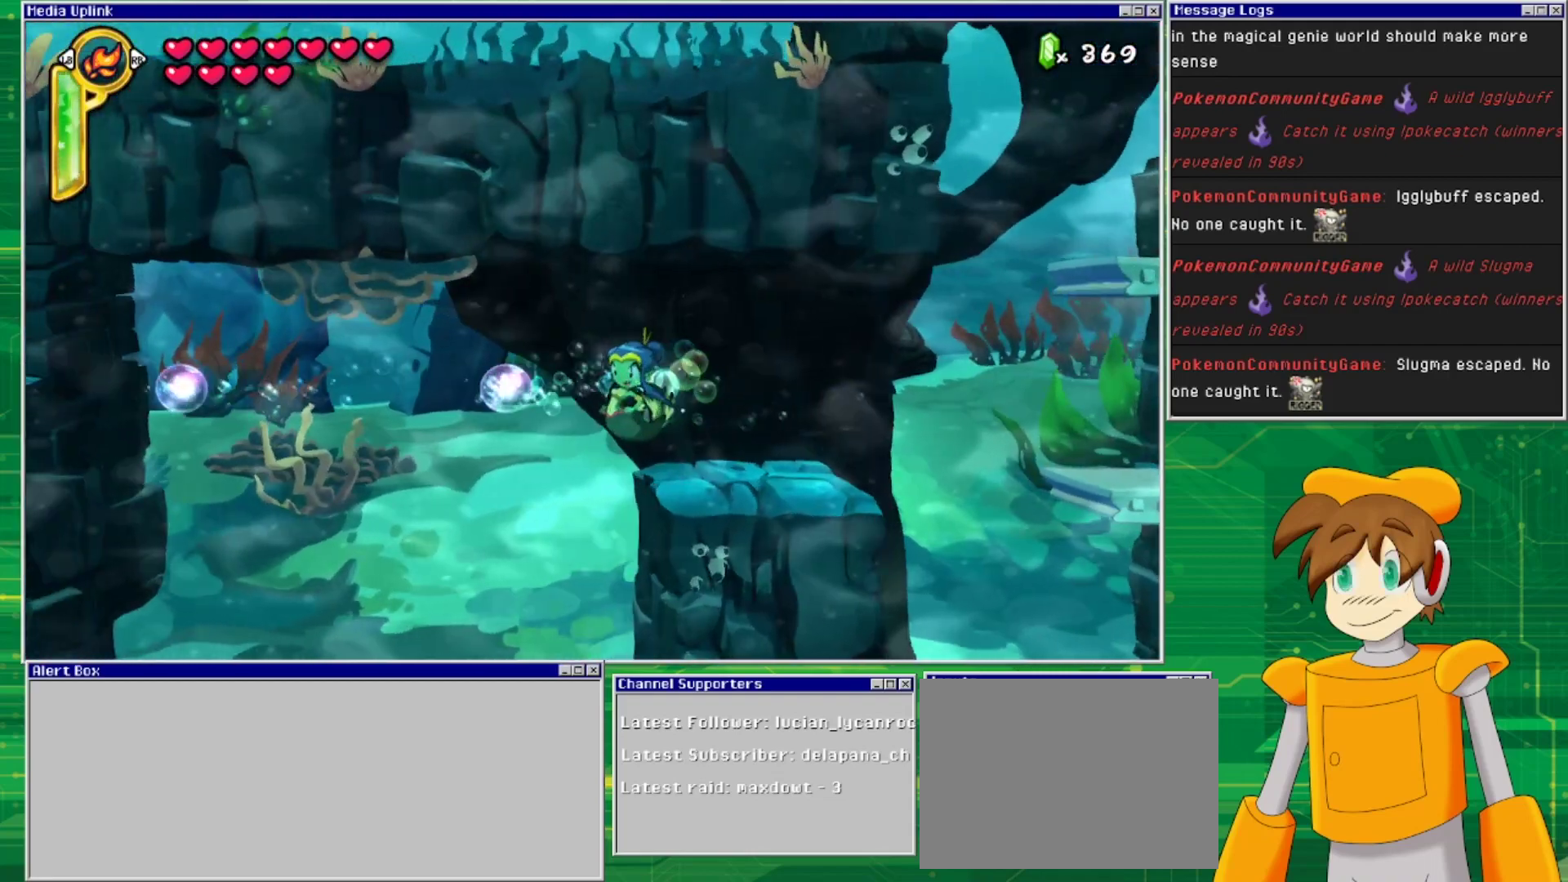
{"buttons": ["DPAD_DOWN"], "events": [[133, "DPAD_DOWN", "down"], [300, "DPAD_LEFT", "up"], [333, "SQUARE", "down"], [500, "SQUARE", "up"]]}
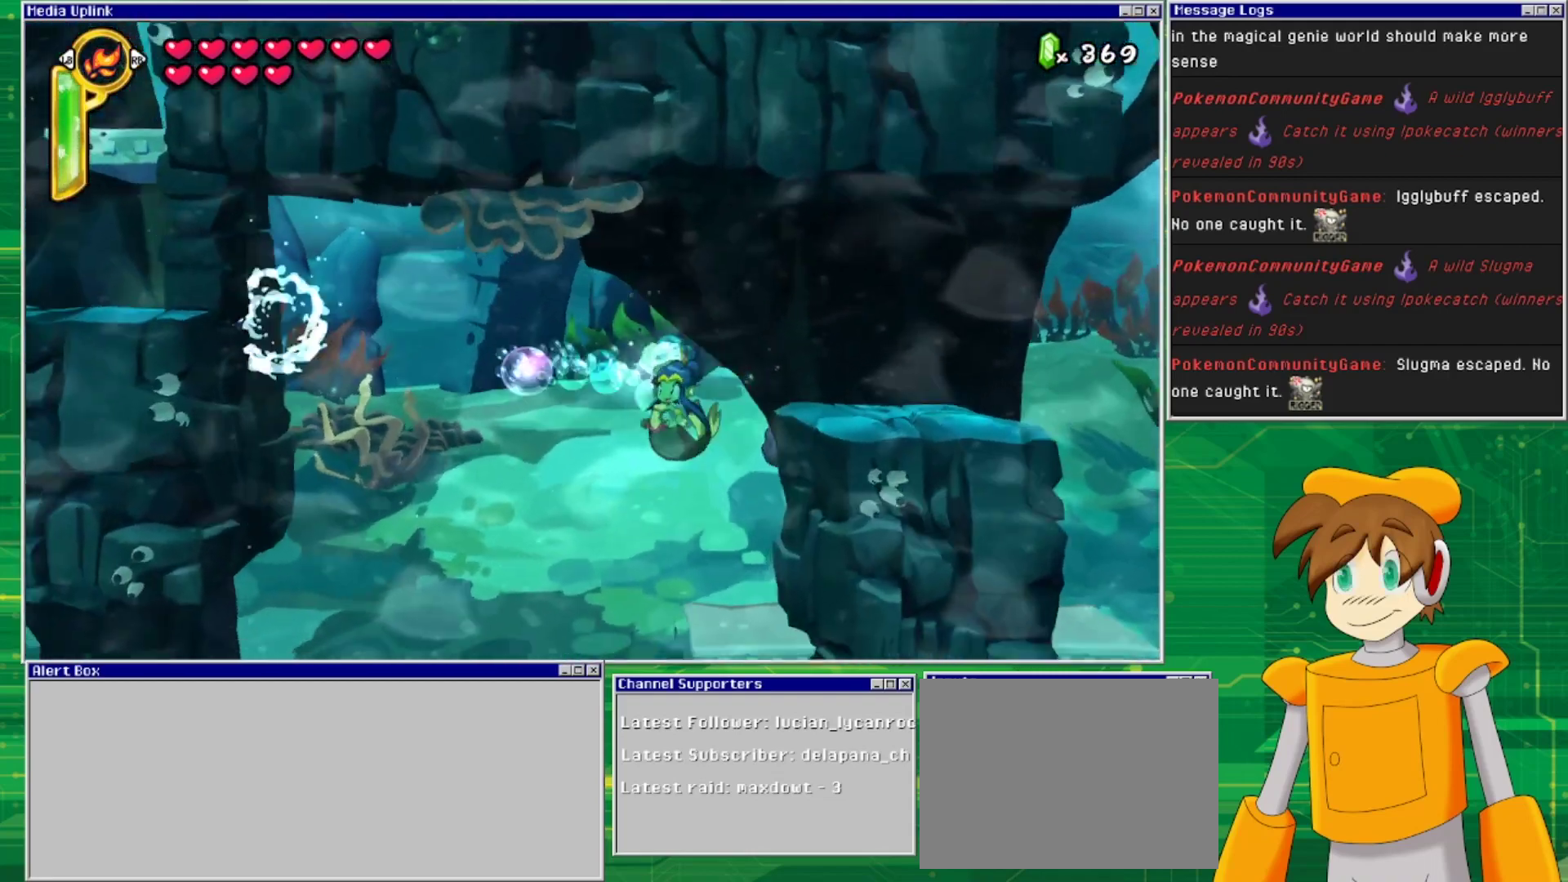
{"buttons": ["DPAD_DOWN"], "events": [[100, "SQUARE", "down"], [300, "SQUARE", "up"], [367, "SQUARE", "down"], [500, "SQUARE", "up"]]}
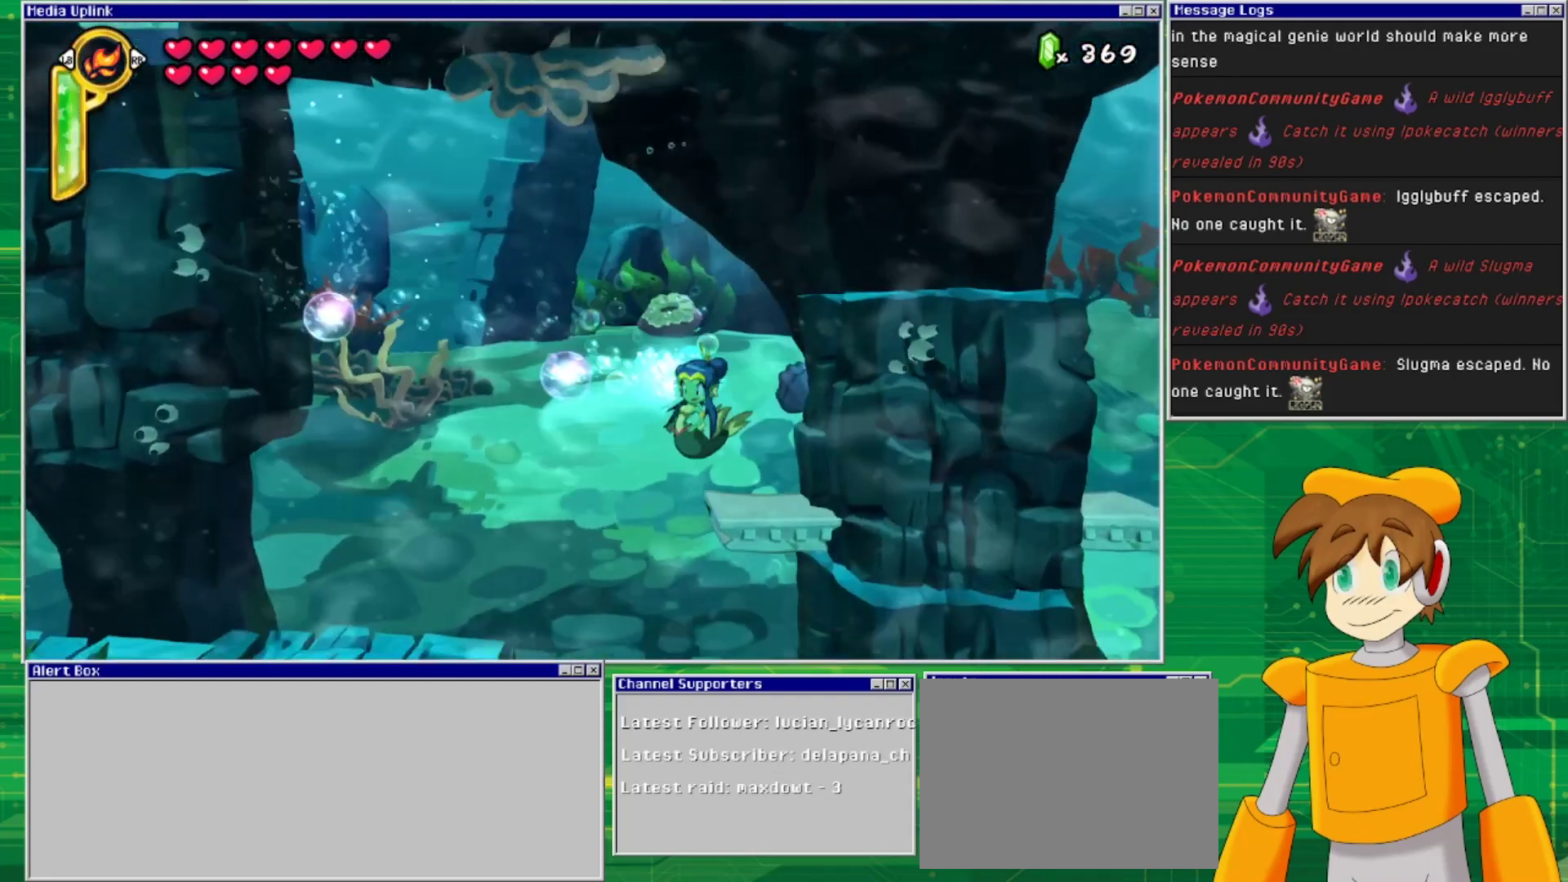
{"buttons": ["DPAD_DOWN", "DPAD_LEFT"], "events": [[100, "DPAD_LEFT", "down"], [333, "SQUARE", "down"], [500, "SQUARE", "up"]]}
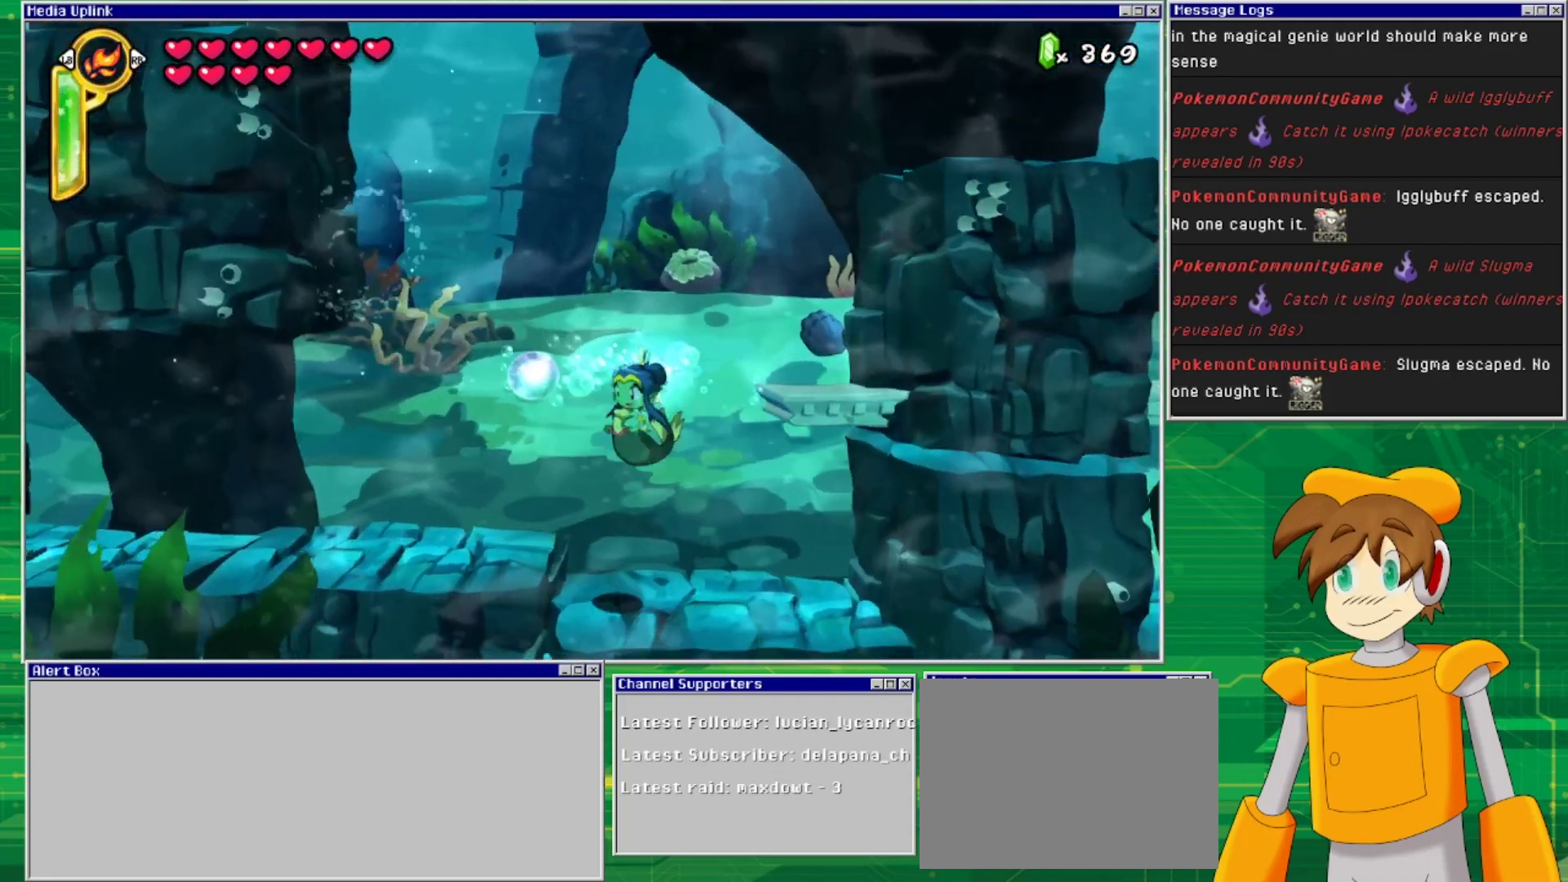
{"buttons": ["DPAD_LEFT"], "events": [[300, "DPAD_DOWN", "up"], [300, "SQUARE", "down"], [433, "SQUARE", "up"]]}
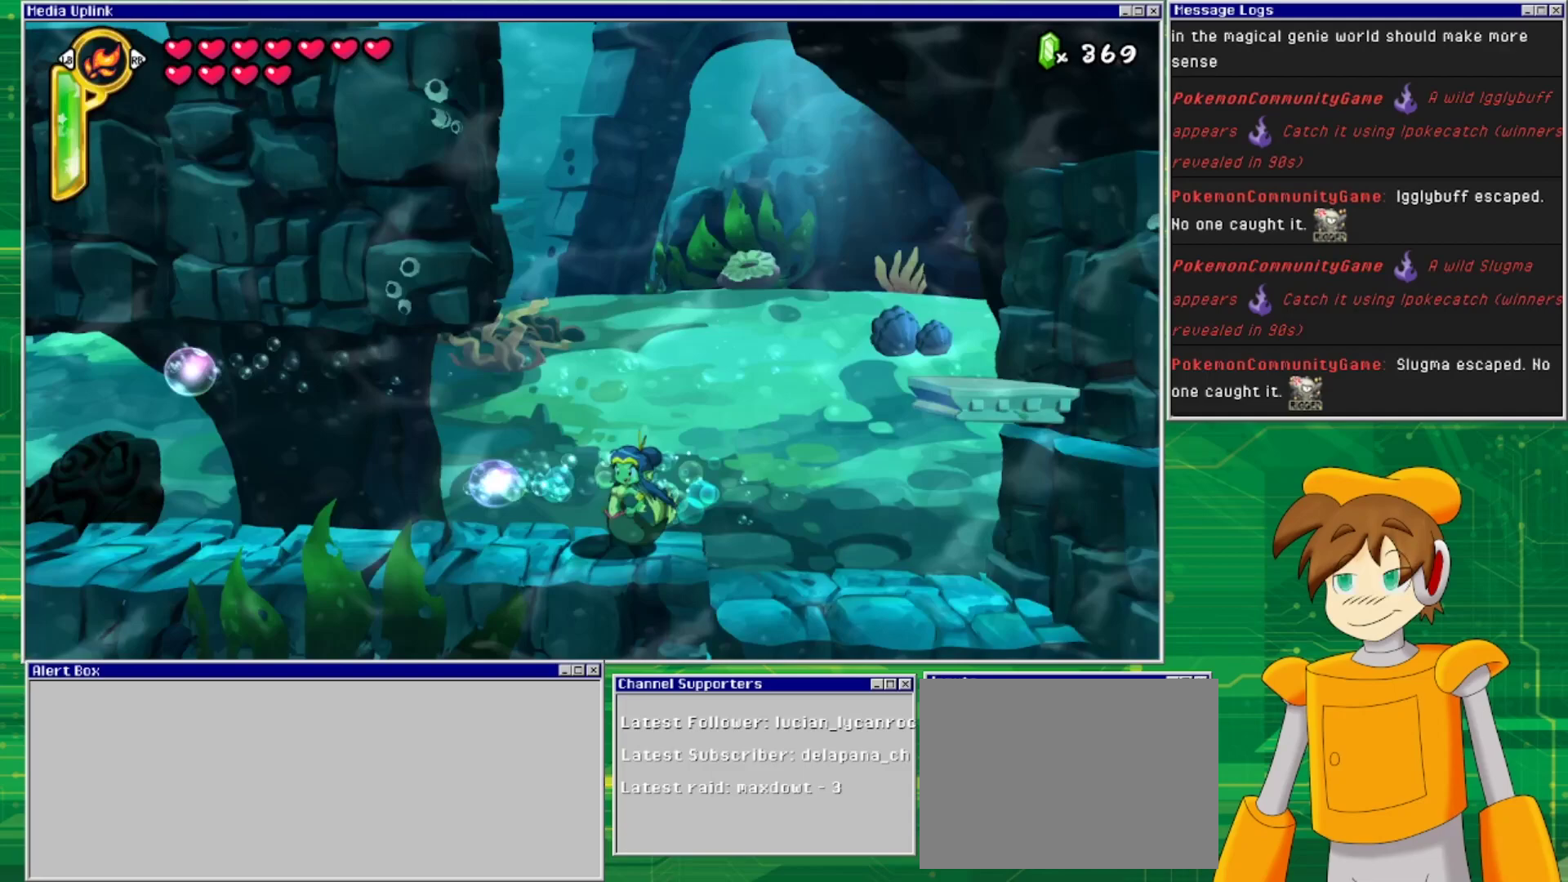
{"buttons": ["SQUARE", "DPAD_LEFT"], "events": [[267, "SQUARE", "down"], [400, "SQUARE", "up"], [500, "SQUARE", "down"]]}
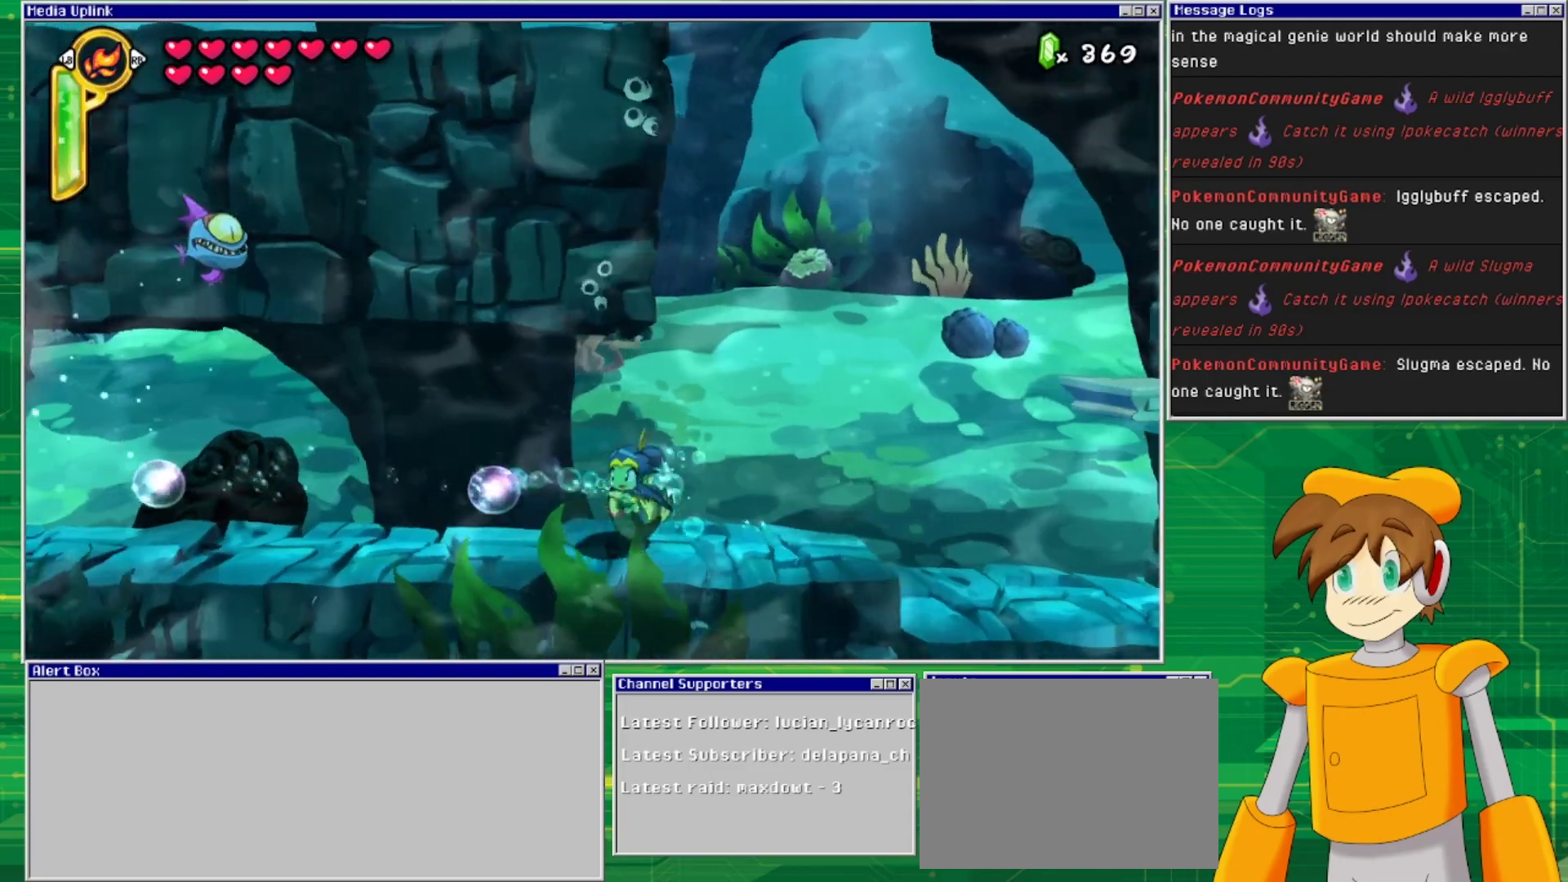
{"buttons": ["DPAD_LEFT"], "events": [[133, "SQUARE", "up"], [267, "SQUARE", "down"], [433, "SQUARE", "up"]]}
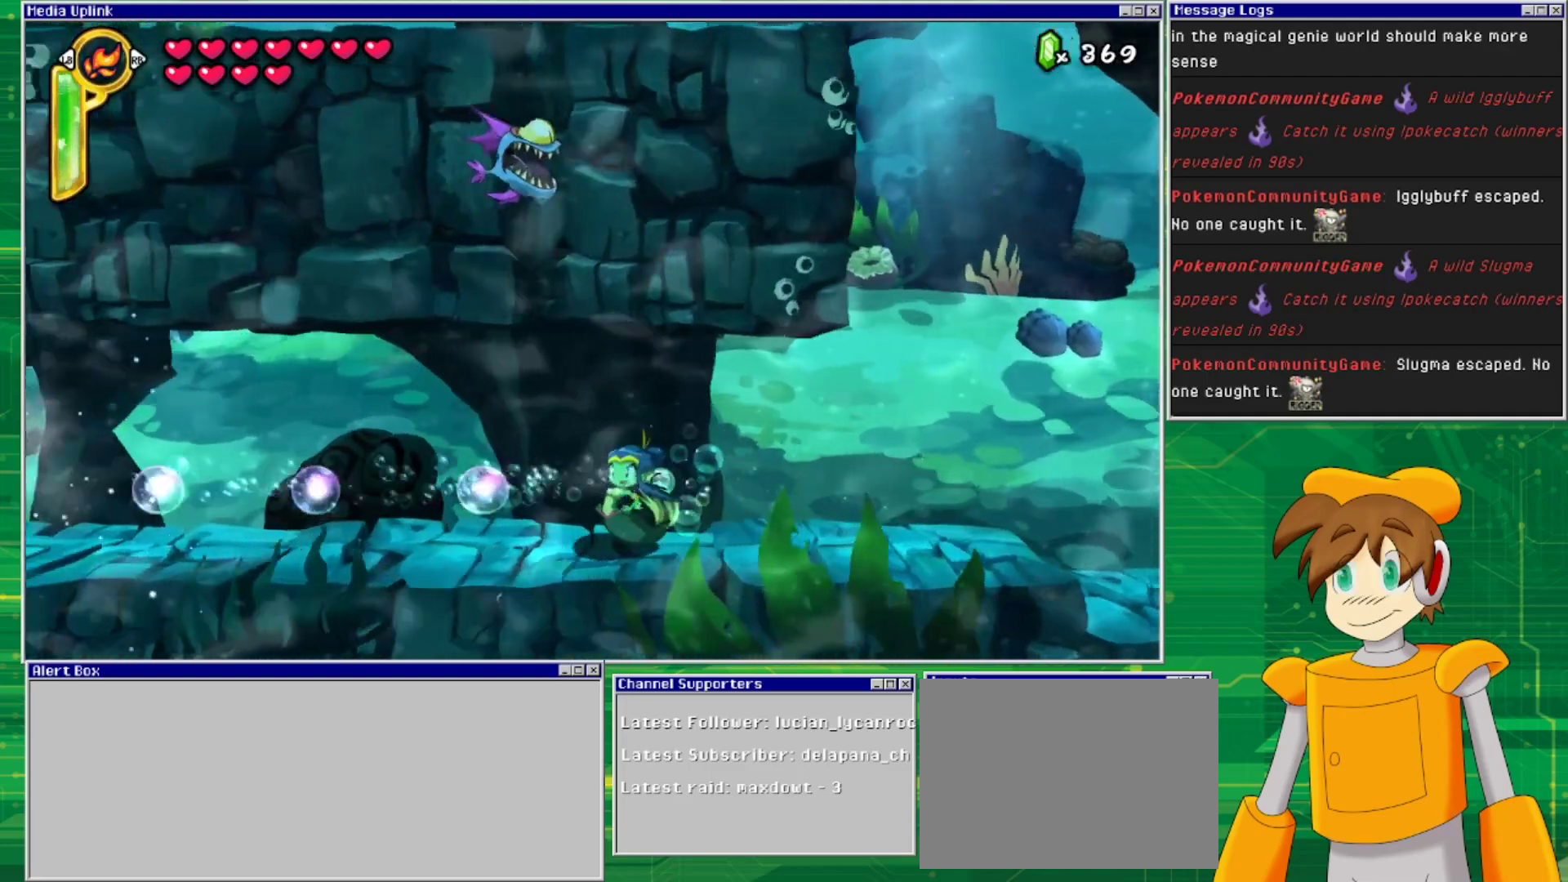
{"buttons": ["DPAD_LEFT"], "events": [[200, "SQUARE", "down"], [367, "SQUARE", "up"]]}
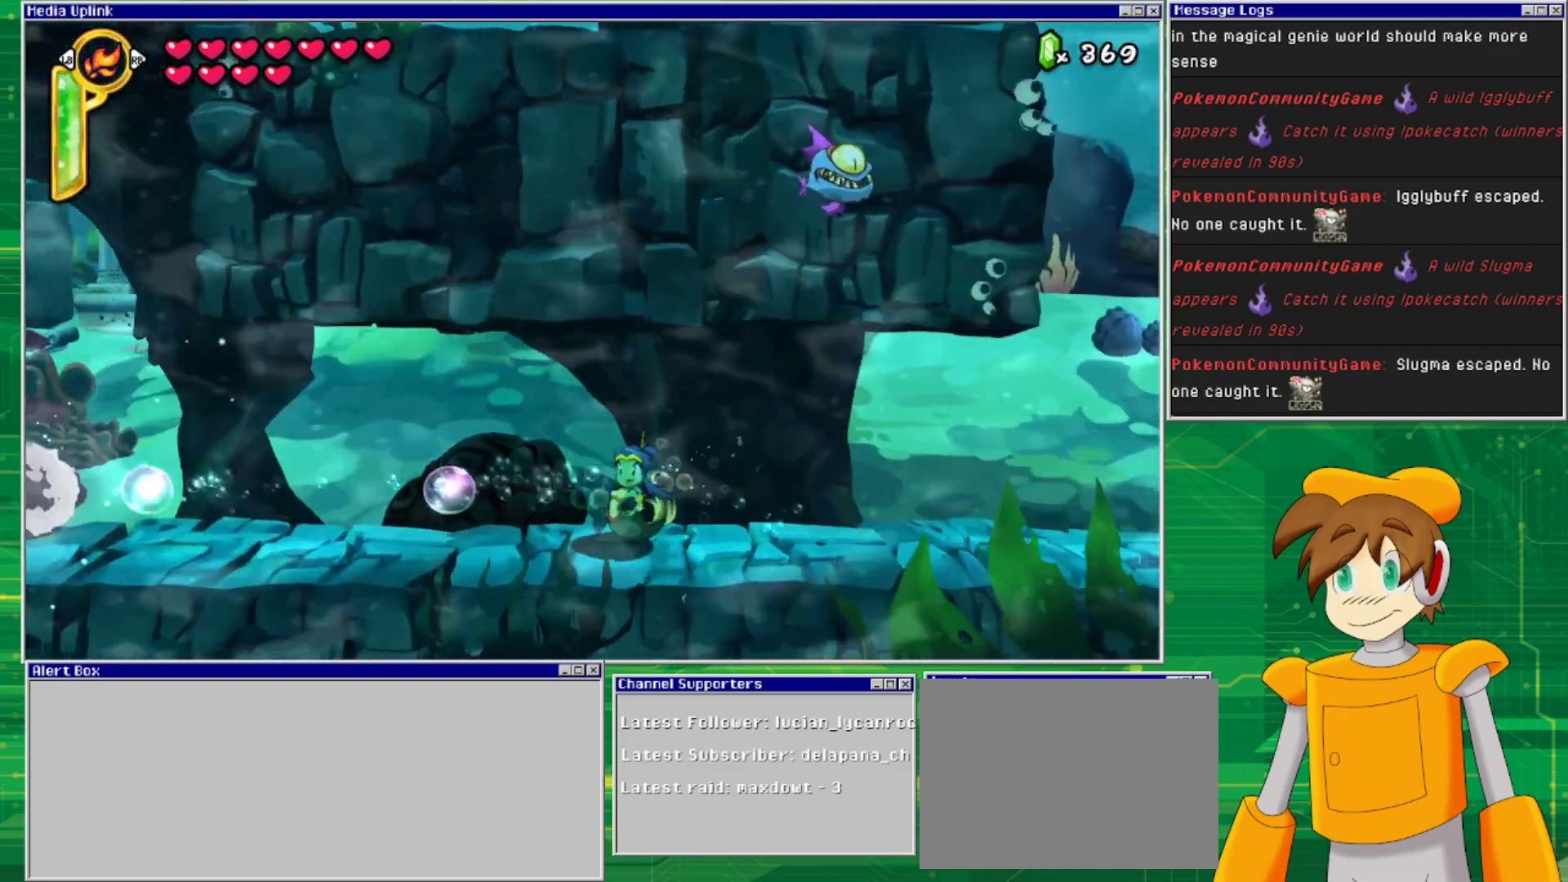
{"buttons": ["DPAD_UP", "DPAD_LEFT"], "events": [[267, "SQUARE", "down"], [367, "SQUARE", "up"], [467, "DPAD_UP", "down"]]}
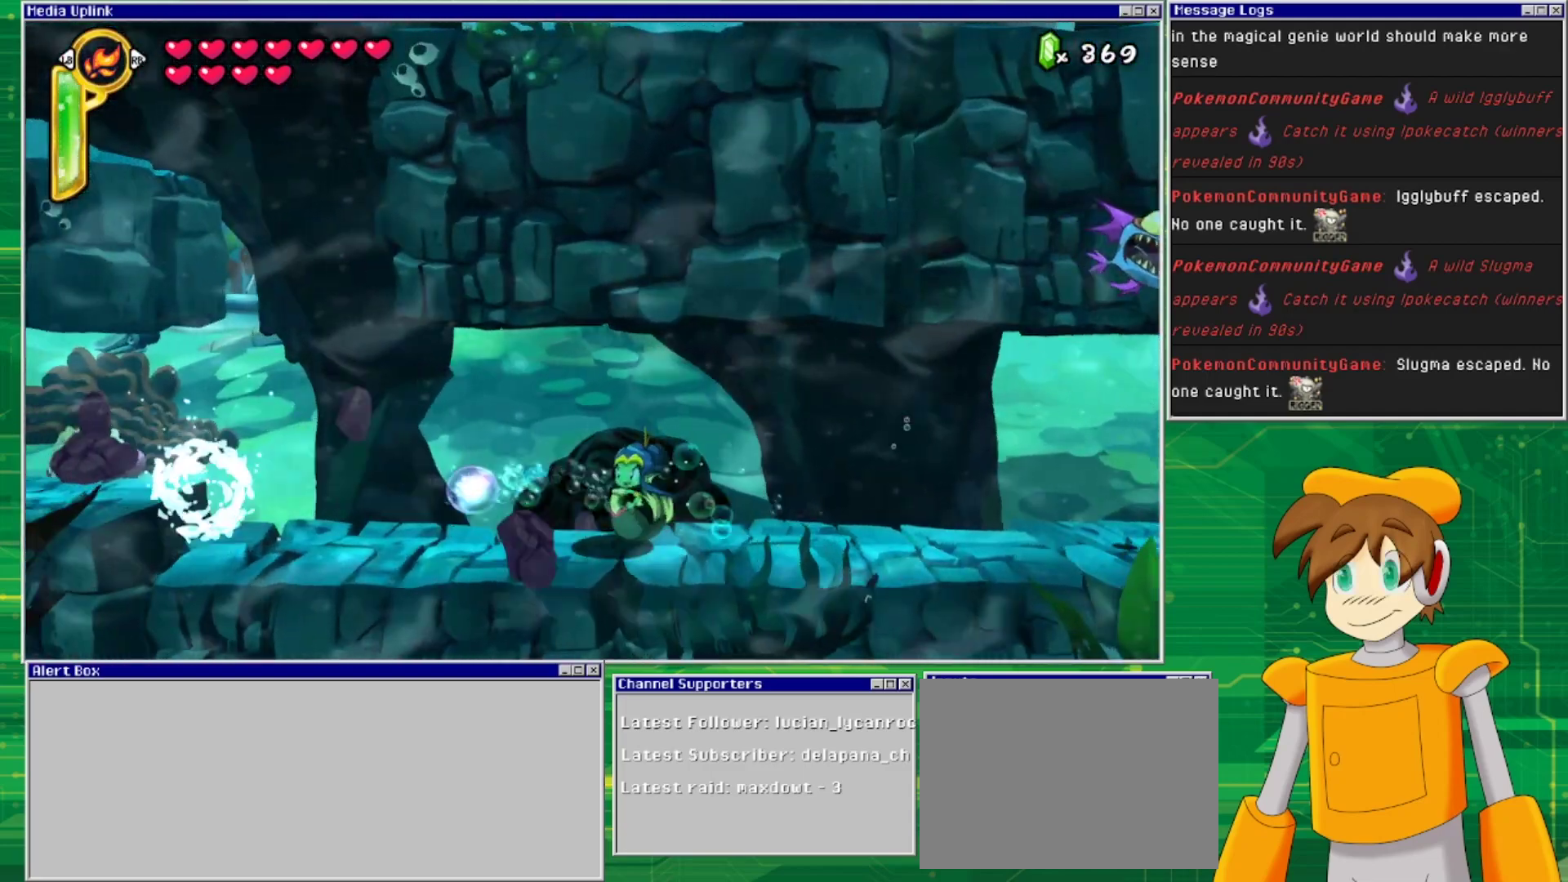
{"buttons": ["SQUARE", "DPAD_LEFT"], "events": [[233, "SQUARE", "down"], [333, "SQUARE", "up"], [367, "DPAD_UP", "up"], [433, "SQUARE", "down"]]}
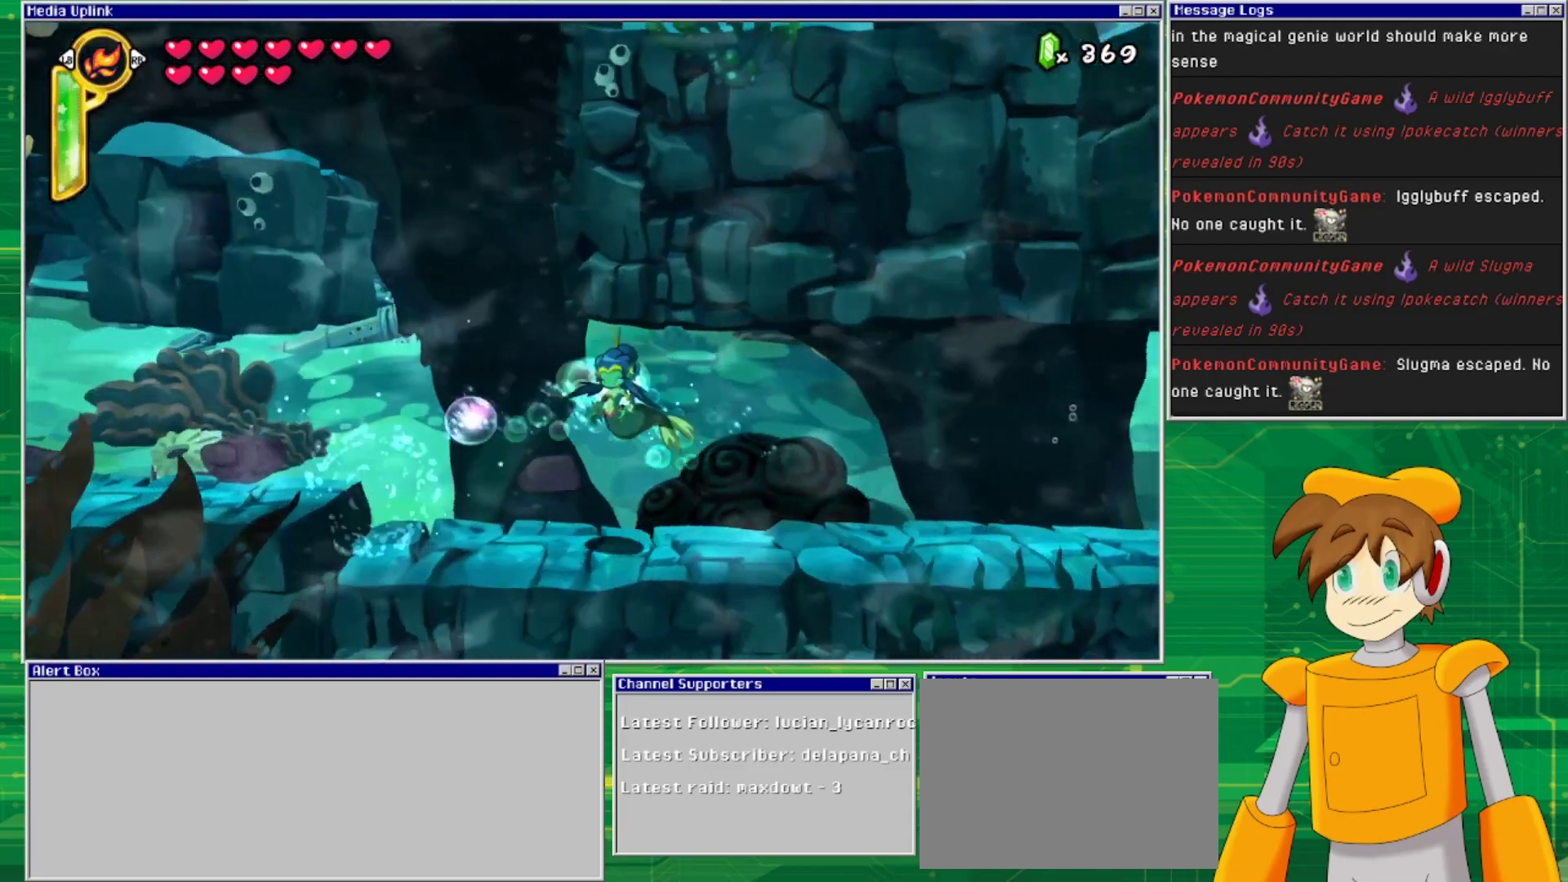
{"buttons": ["DPAD_LEFT"], "events": [[67, "SQUARE", "up"], [167, "SQUARE", "down"], [300, "SQUARE", "up"]]}
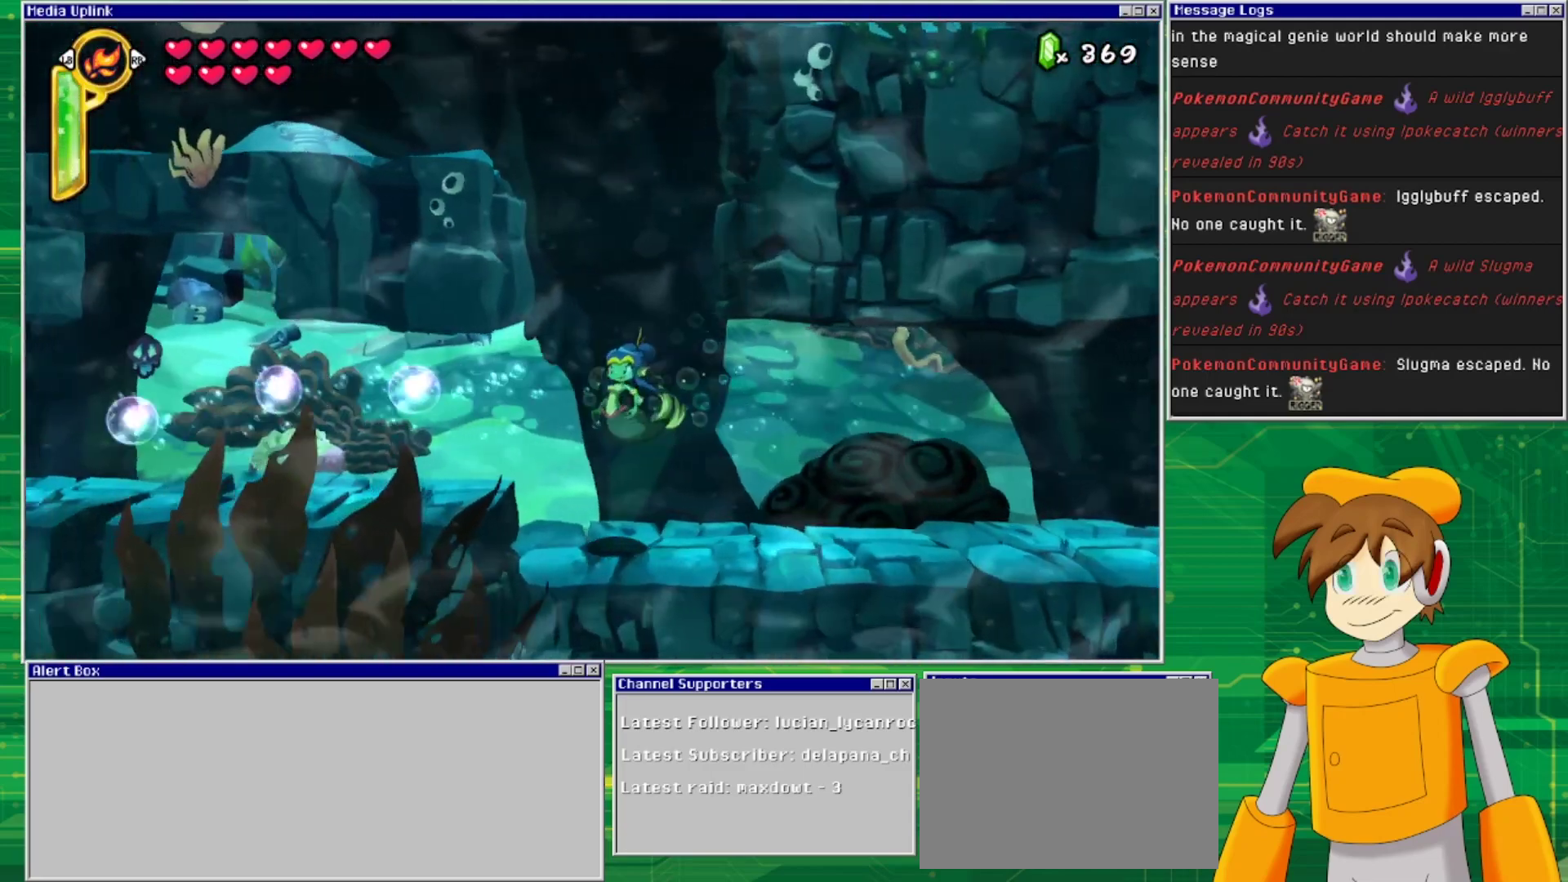
{"buttons": ["SQUARE", "DPAD_LEFT"], "events": [[133, "SQUARE", "down"], [267, "SQUARE", "up"], [433, "SQUARE", "down"]]}
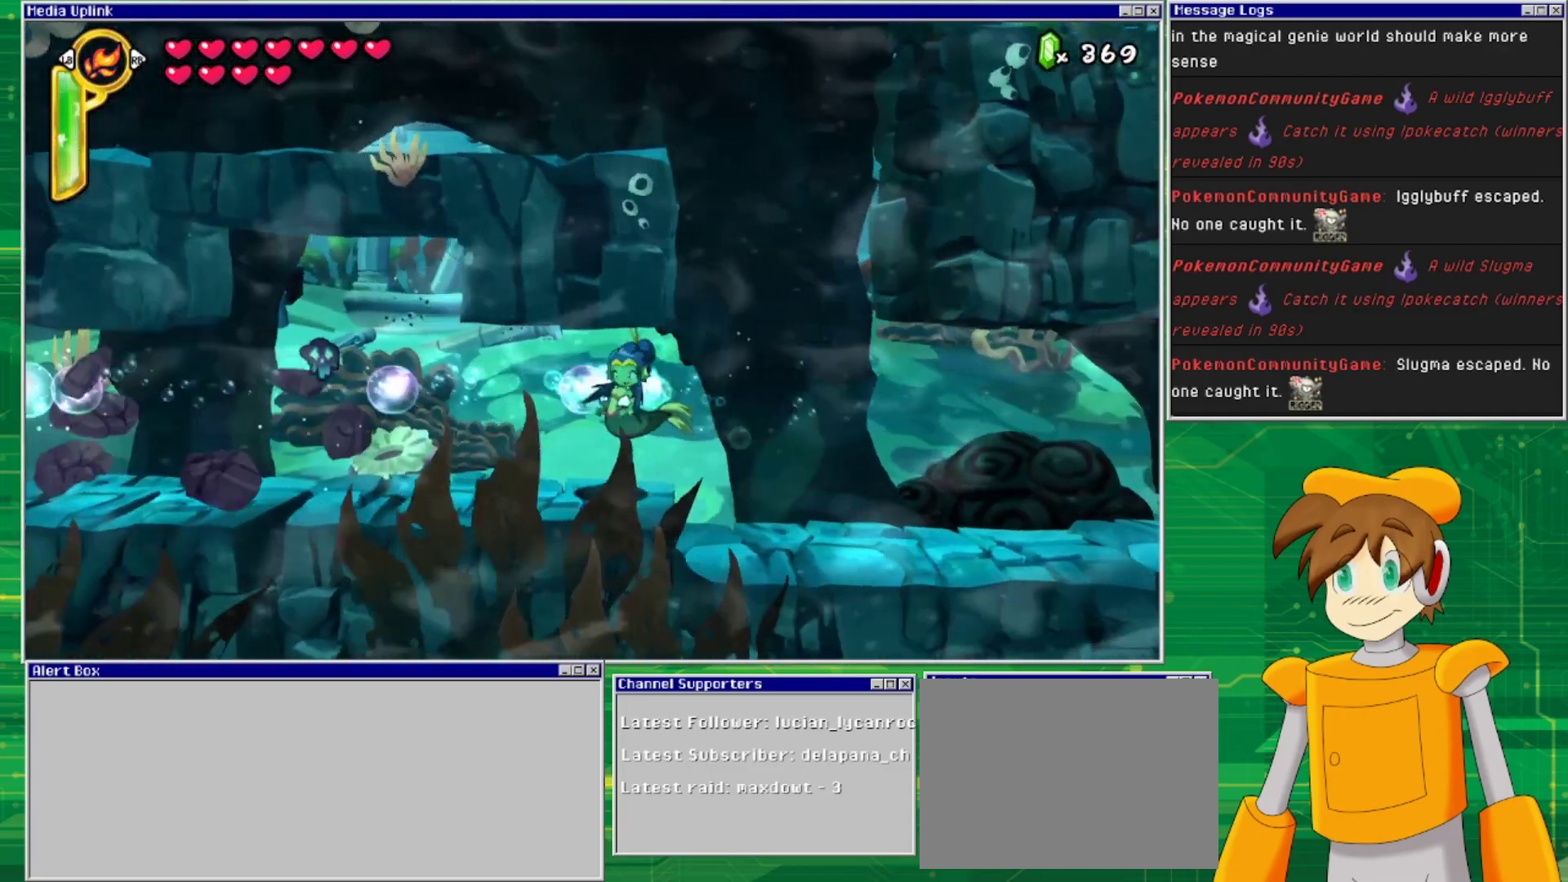
{"buttons": ["DPAD_LEFT"], "events": [[33, "SQUARE", "up"], [133, "SQUARE", "down"], [233, "SQUARE", "up"], [333, "SQUARE", "down"], [467, "SQUARE", "up"]]}
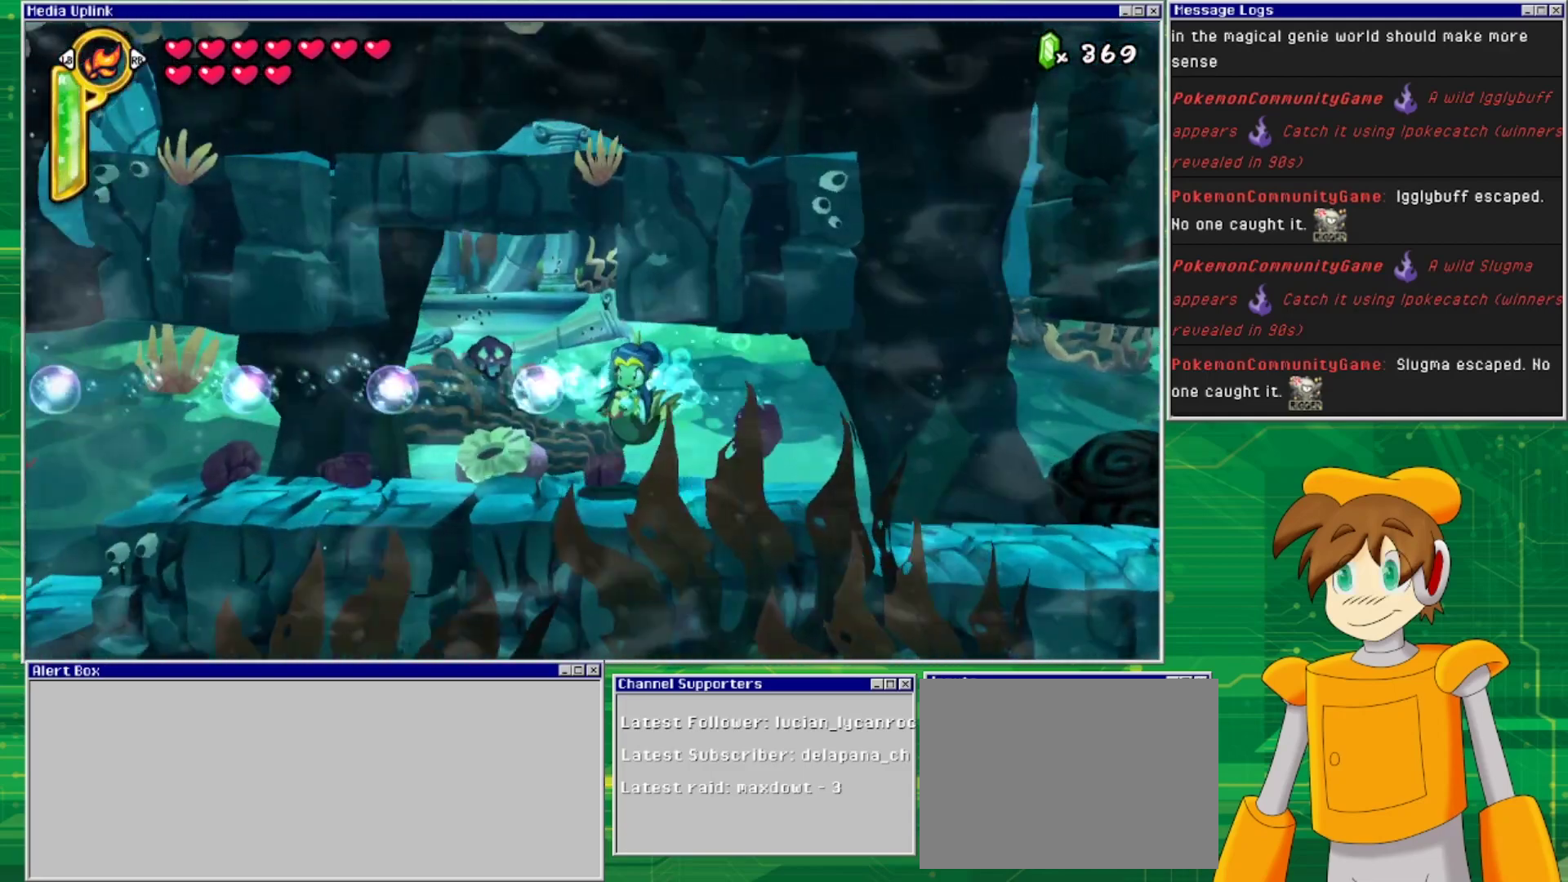
{"buttons": ["DPAD_DOWN"], "events": [[300, "DPAD_UP", "down"], [500, "DPAD_DOWN", "down"], [500, "DPAD_LEFT", "up"], [500, "DPAD_UP", "up"]]}
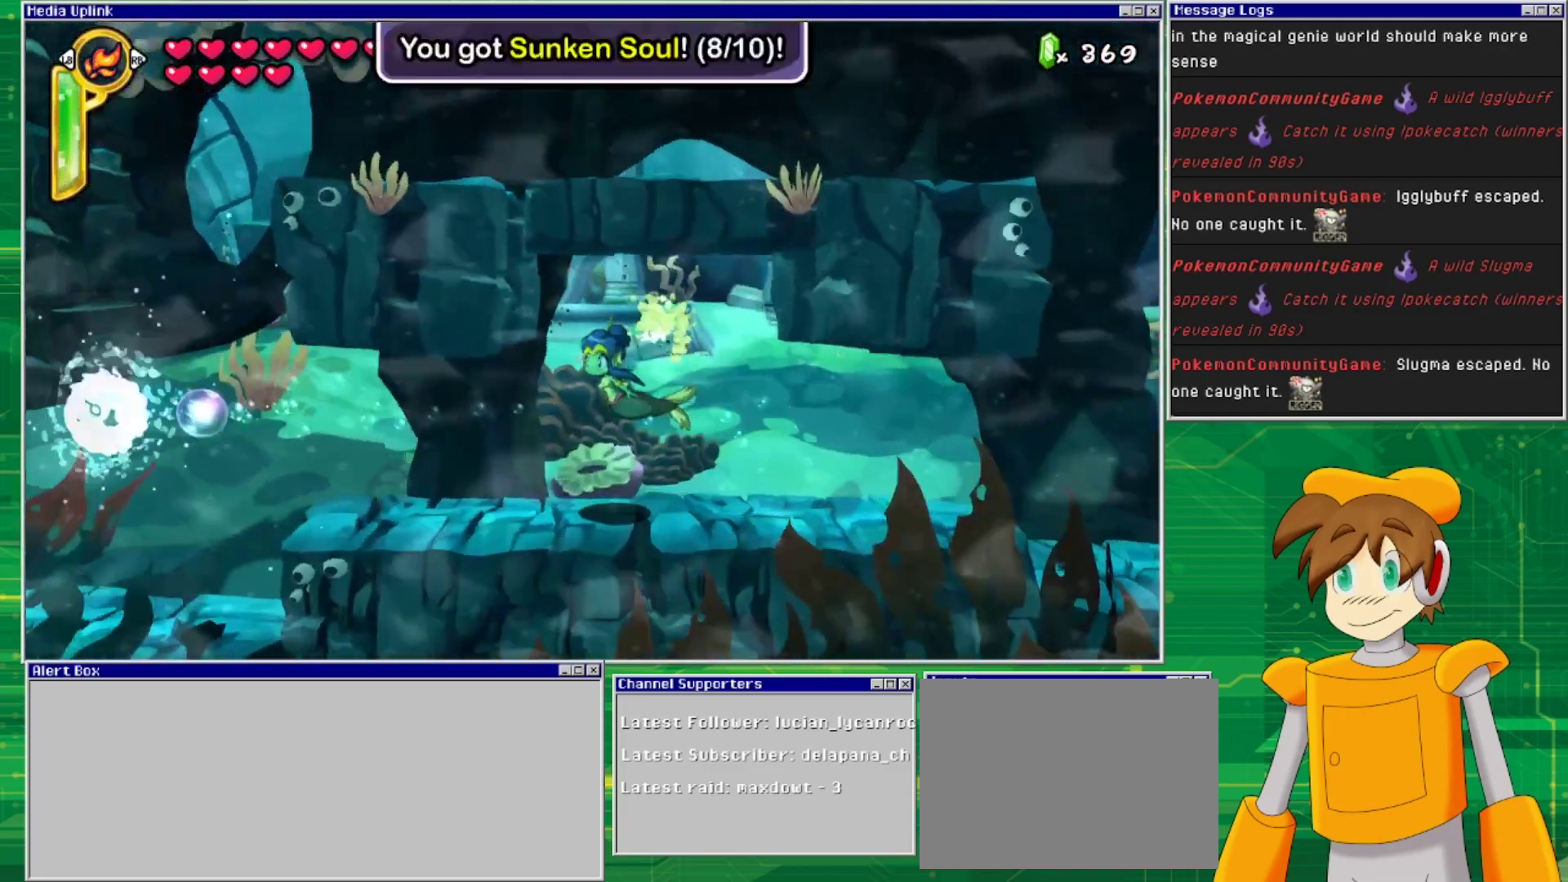
{"buttons": ["DPAD_RIGHT"], "events": [[167, "SQUARE", "down"], [233, "DPAD_RIGHT", "down"], [267, "DPAD_DOWN", "up"], [267, "SQUARE", "up"]]}
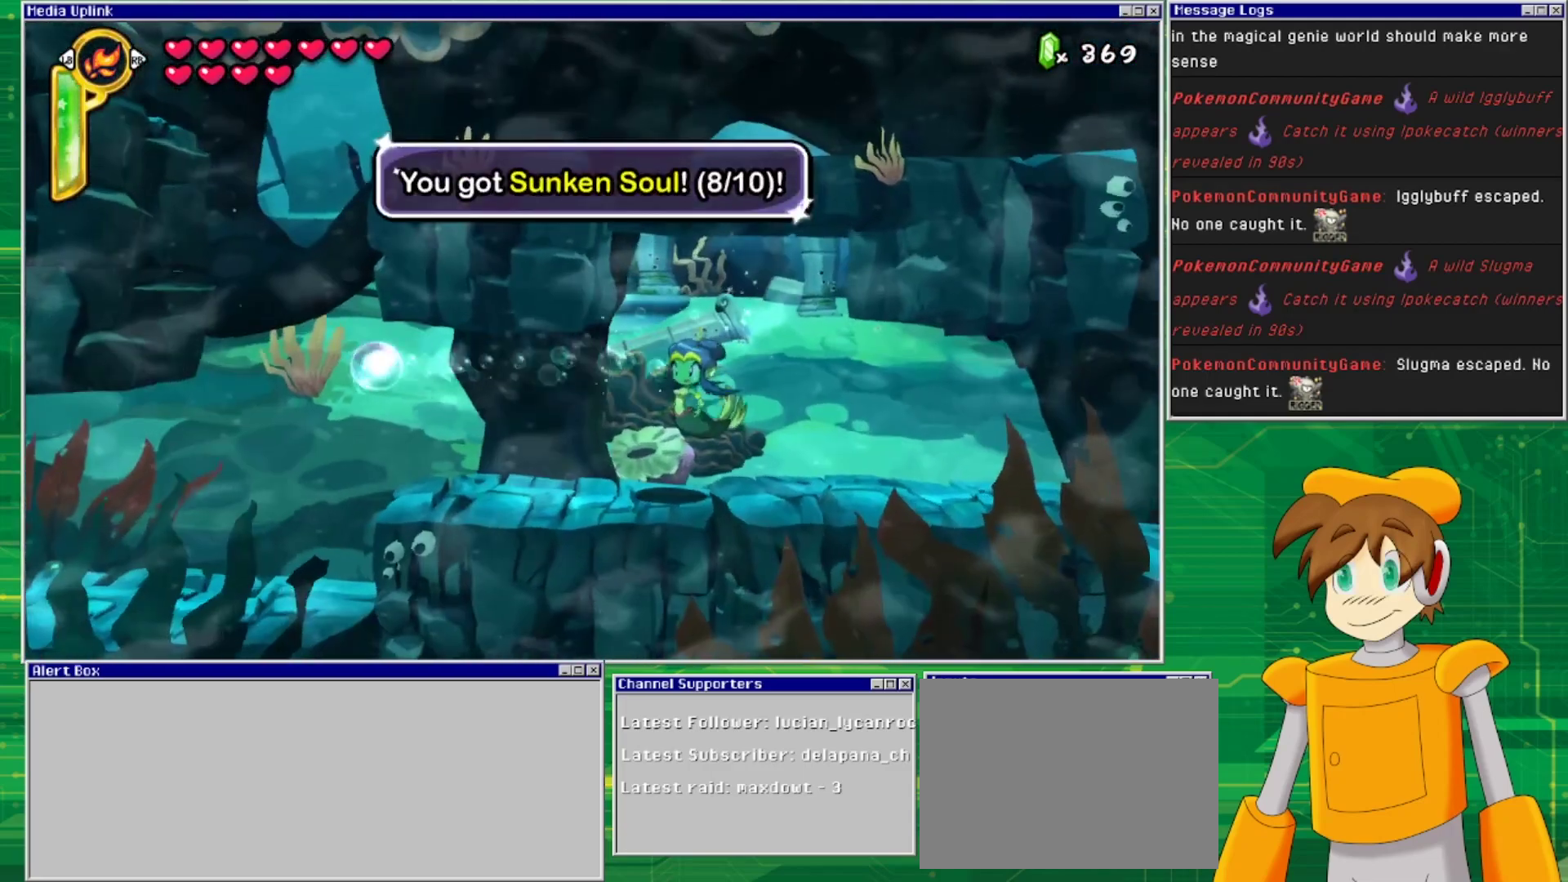
{"buttons": ["DPAD_RIGHT"], "events": [[100, "SQUARE", "down"], [200, "SQUARE", "up"]]}
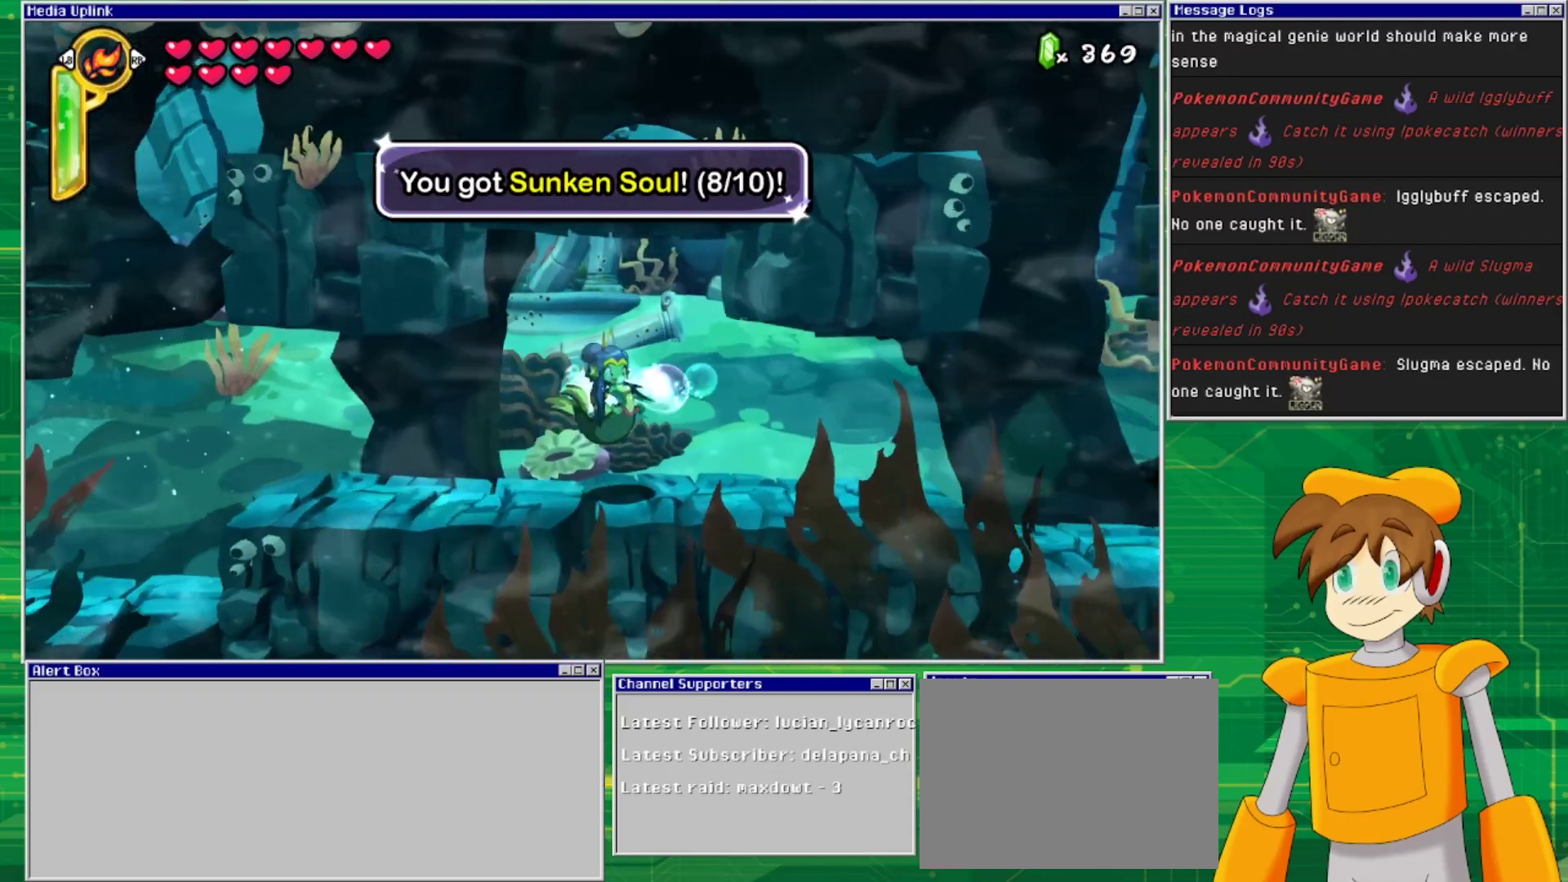
{"buttons": ["DPAD_RIGHT"], "events": [[200, "SQUARE", "down"], [300, "SQUARE", "up"]]}
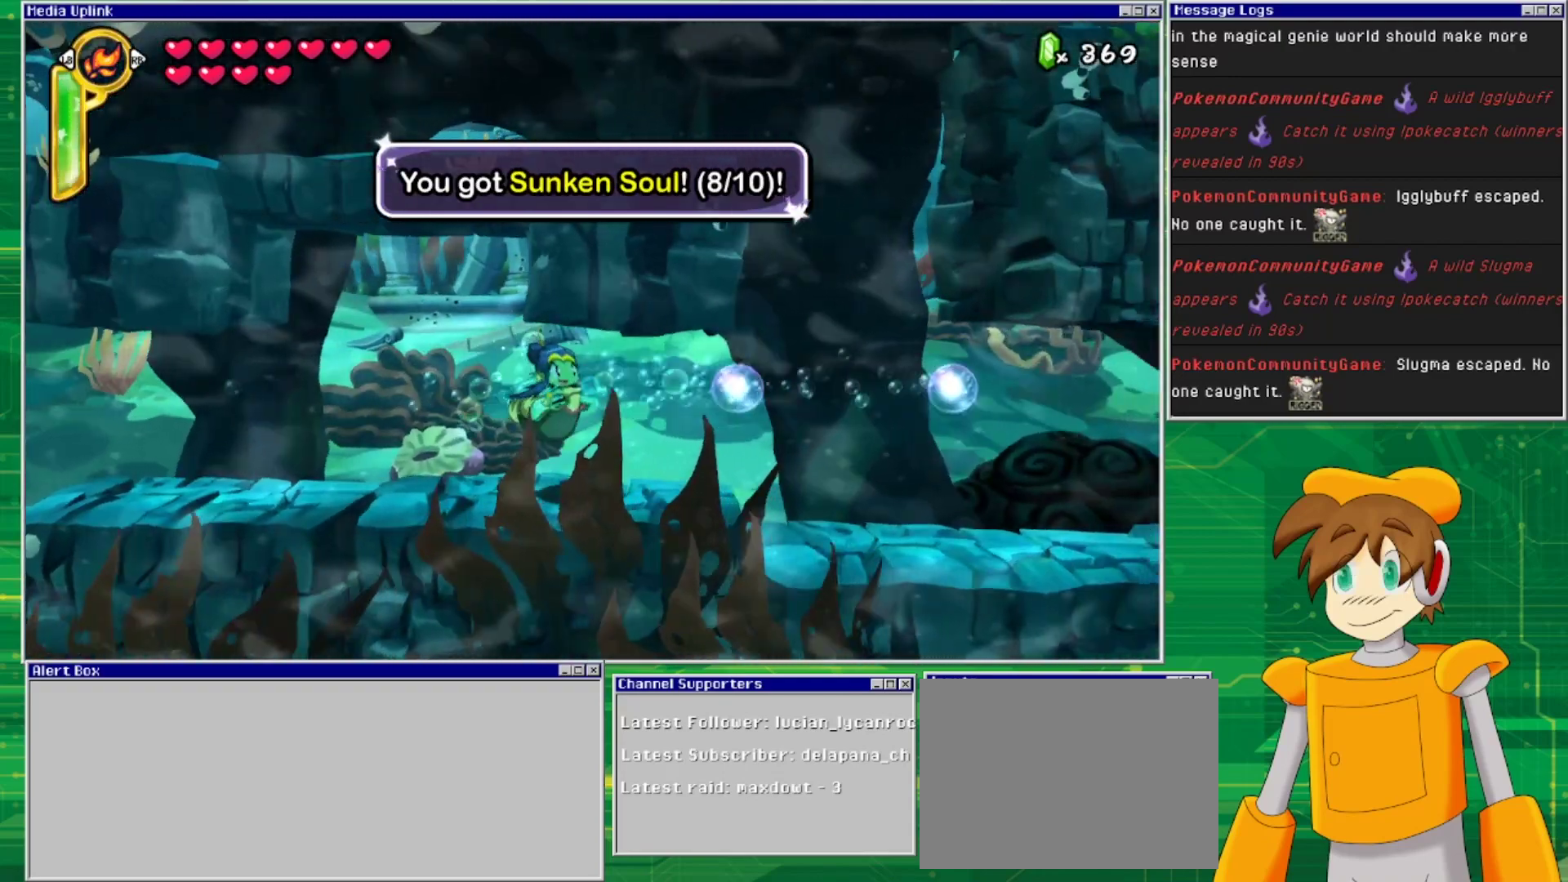
{"buttons": ["DPAD_RIGHT"], "events": [[100, "SQUARE", "down"], [200, "SQUARE", "up"]]}
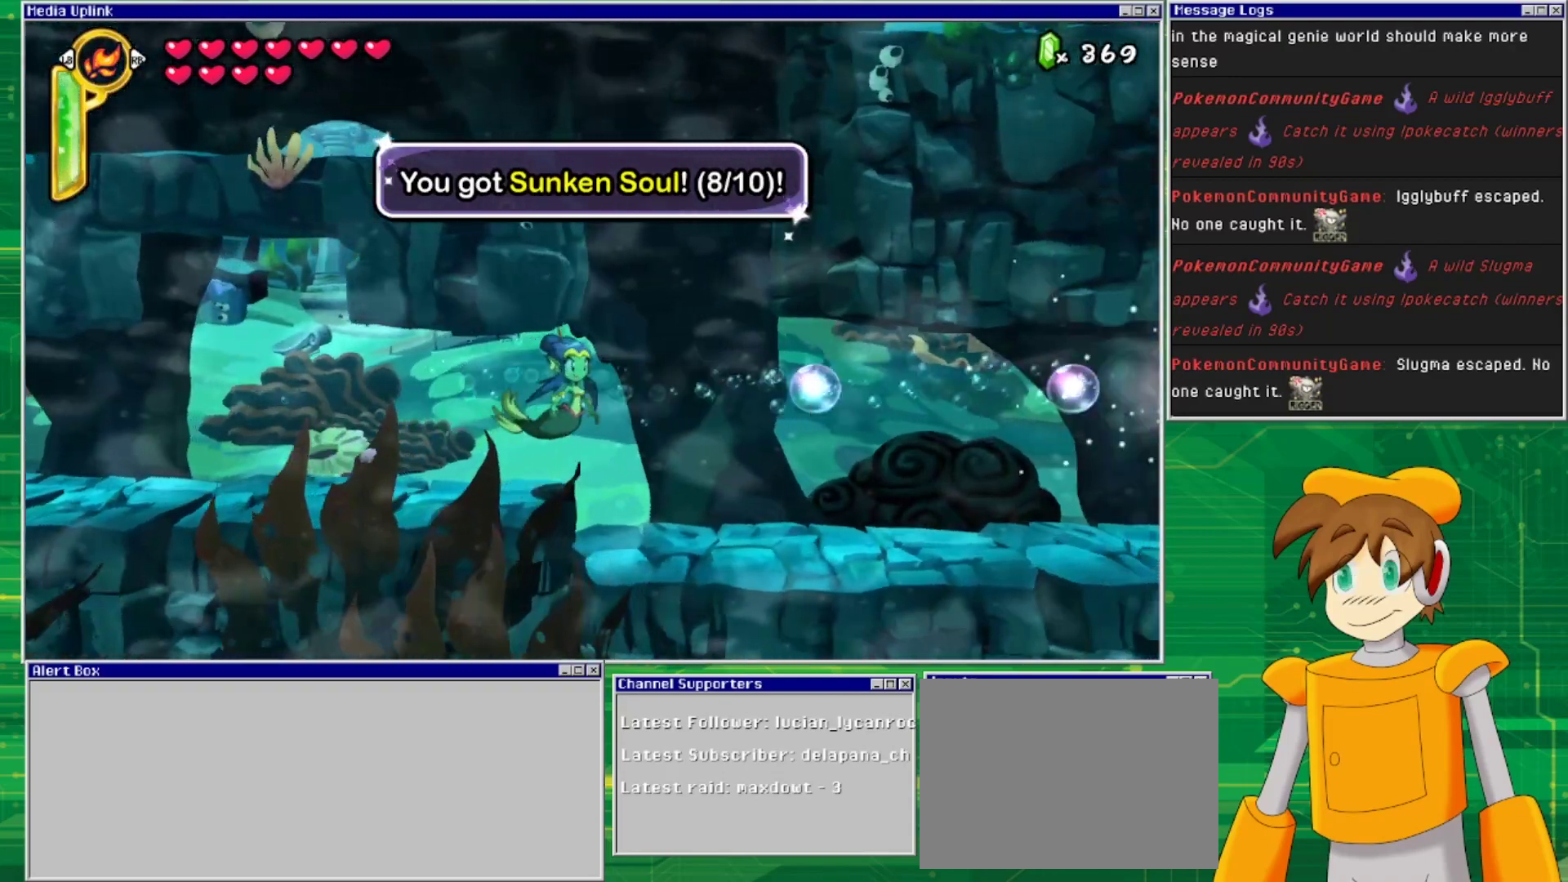
{"buttons": ["DPAD_RIGHT"], "events": []}
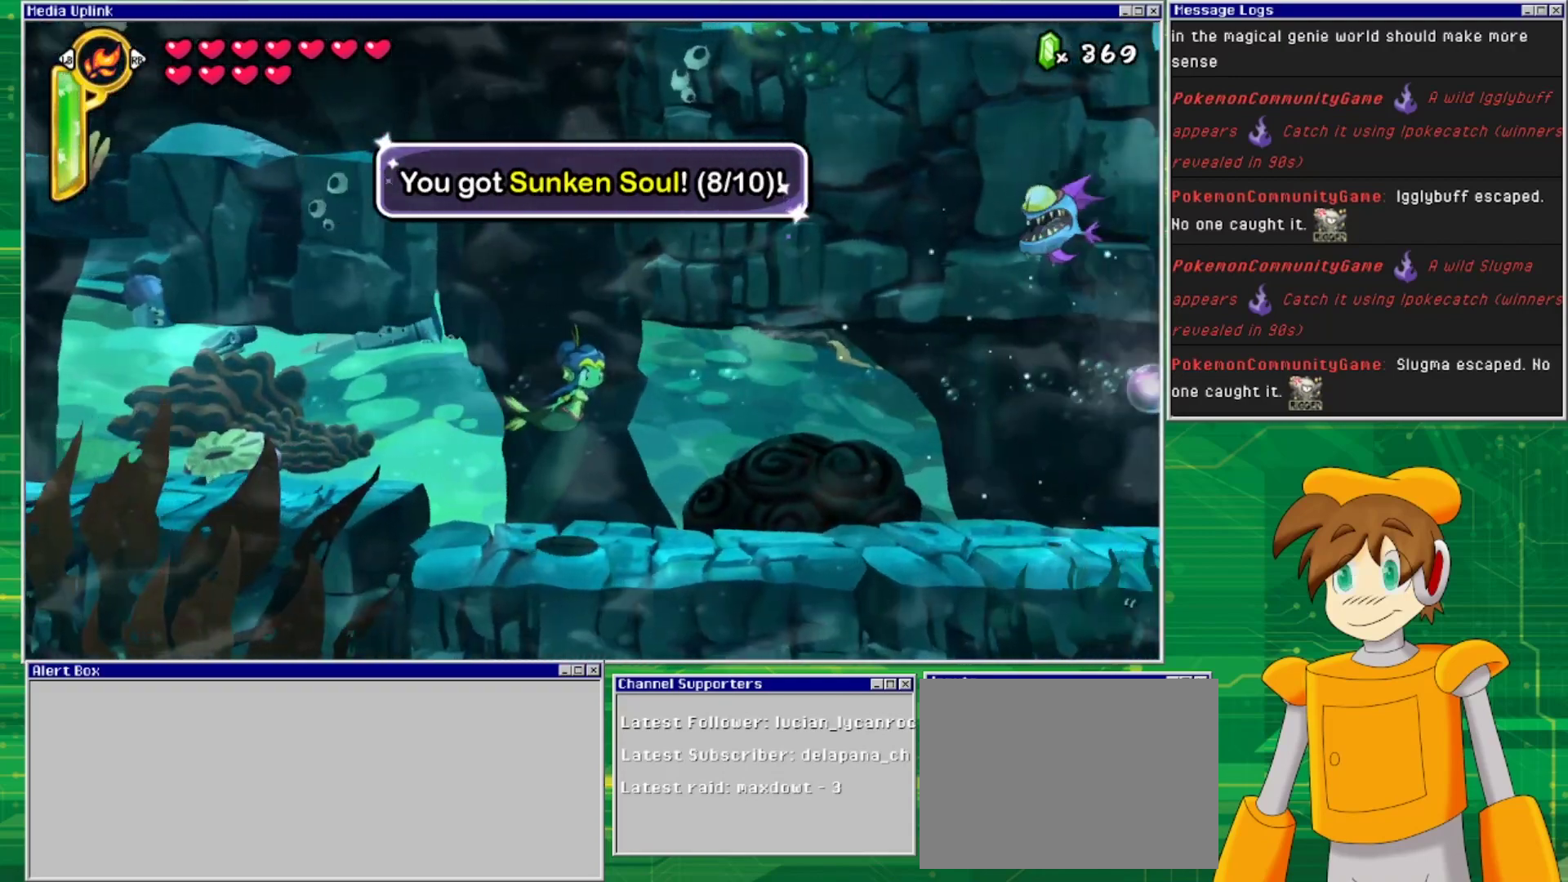
{"buttons": ["DPAD_RIGHT"], "events": [[267, "SQUARE", "down"], [367, "SQUARE", "up"]]}
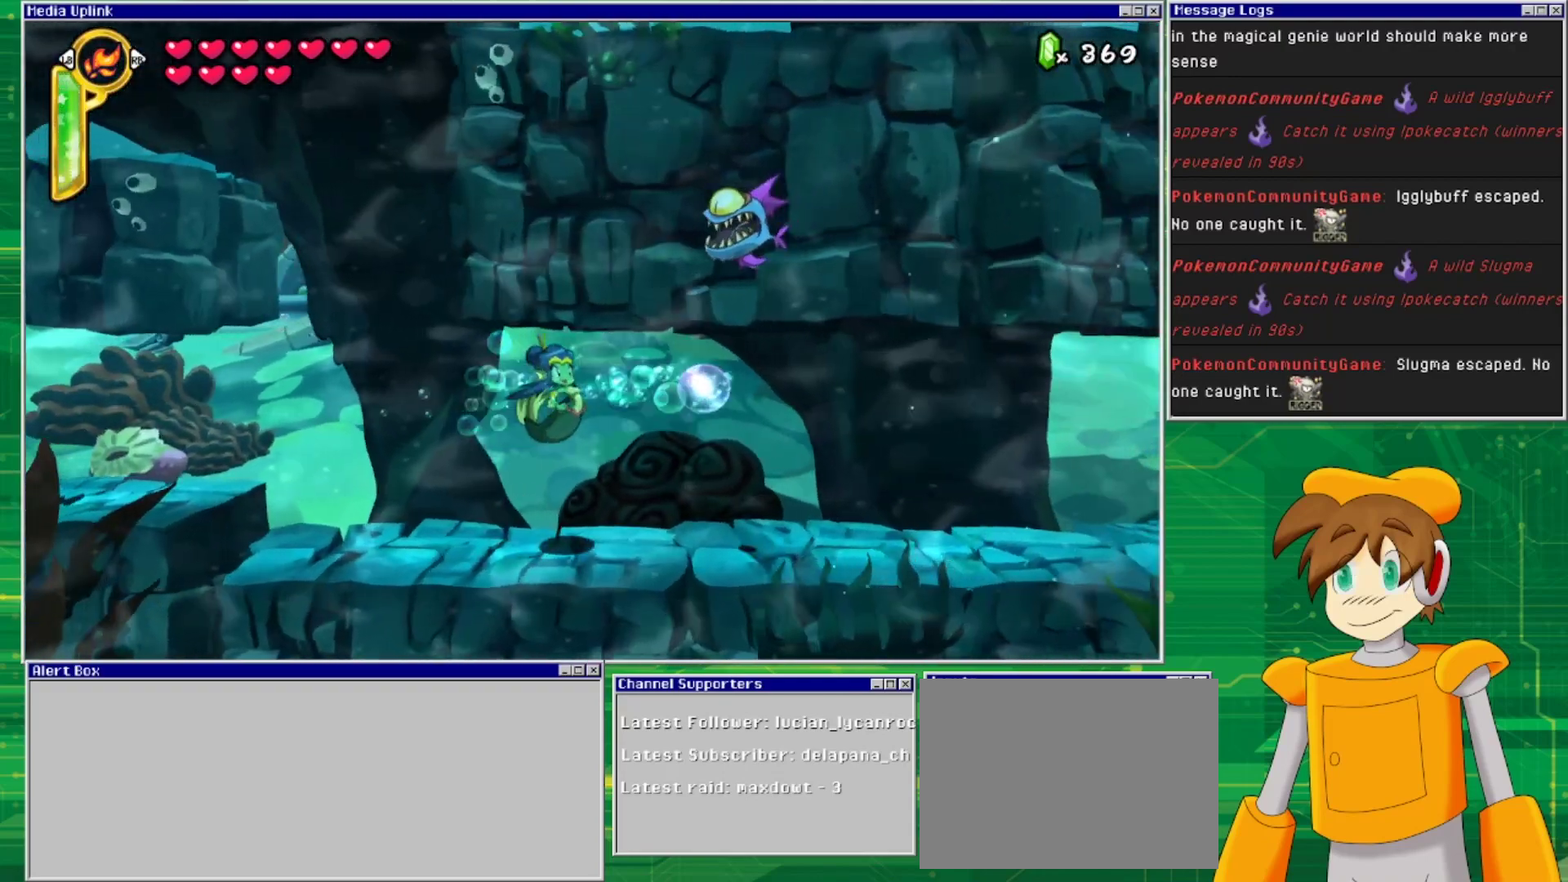
{"buttons": ["DPAD_RIGHT"], "events": [[267, "DPAD_DOWN", "down"], [500, "DPAD_DOWN", "up"]]}
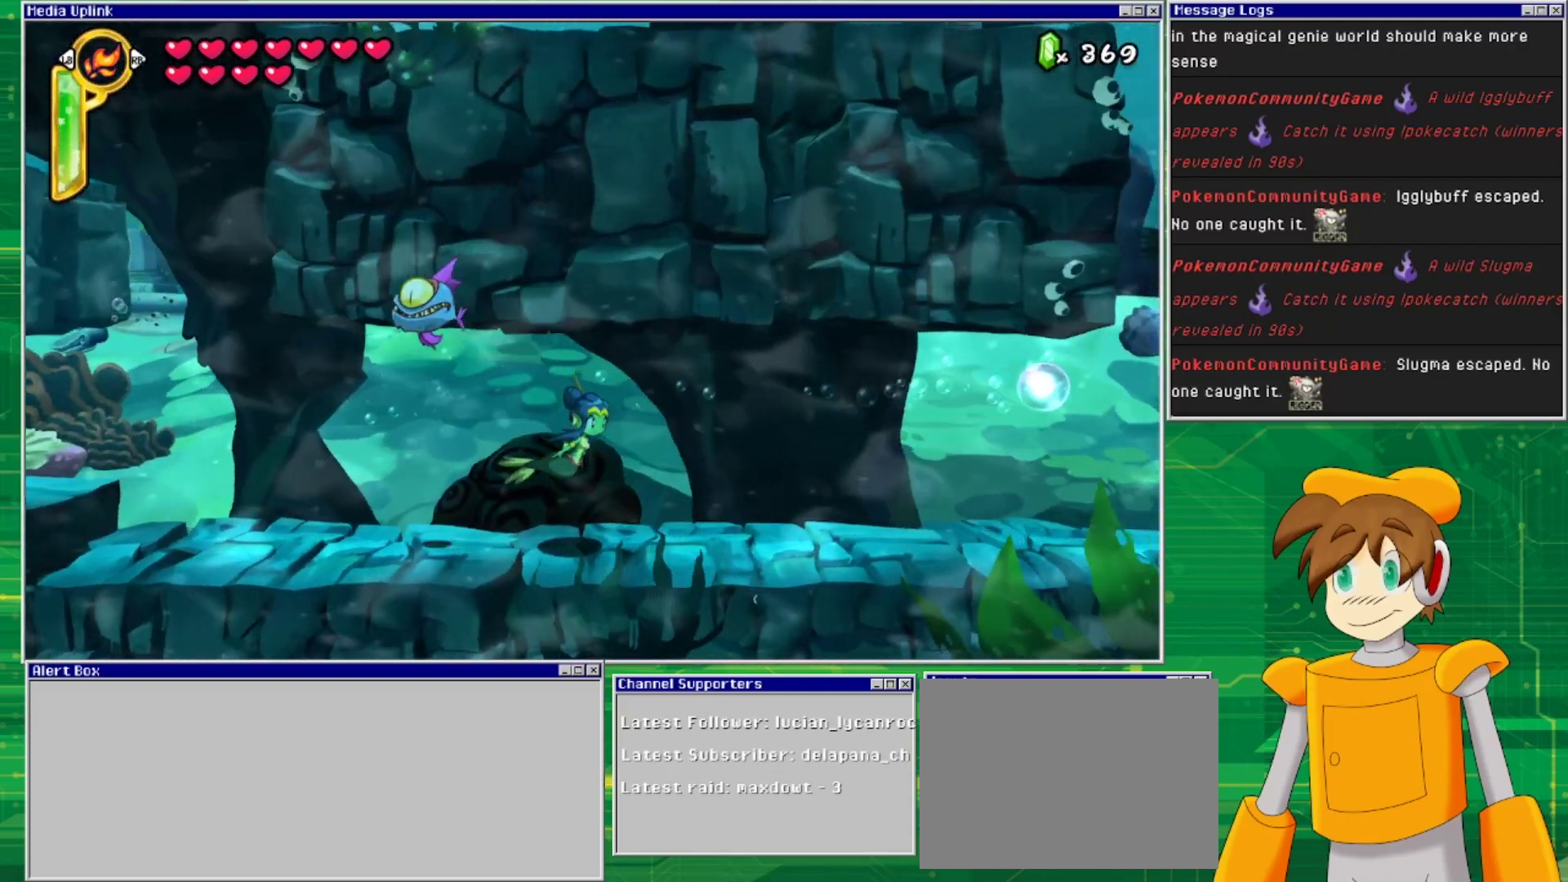
{"buttons": ["DPAD_RIGHT"], "events": [[233, "DPAD_RIGHT", "up"], [233, "DPAD_UP", "down"], [300, "DPAD_RIGHT", "down"], [467, "DPAD_UP", "up"]]}
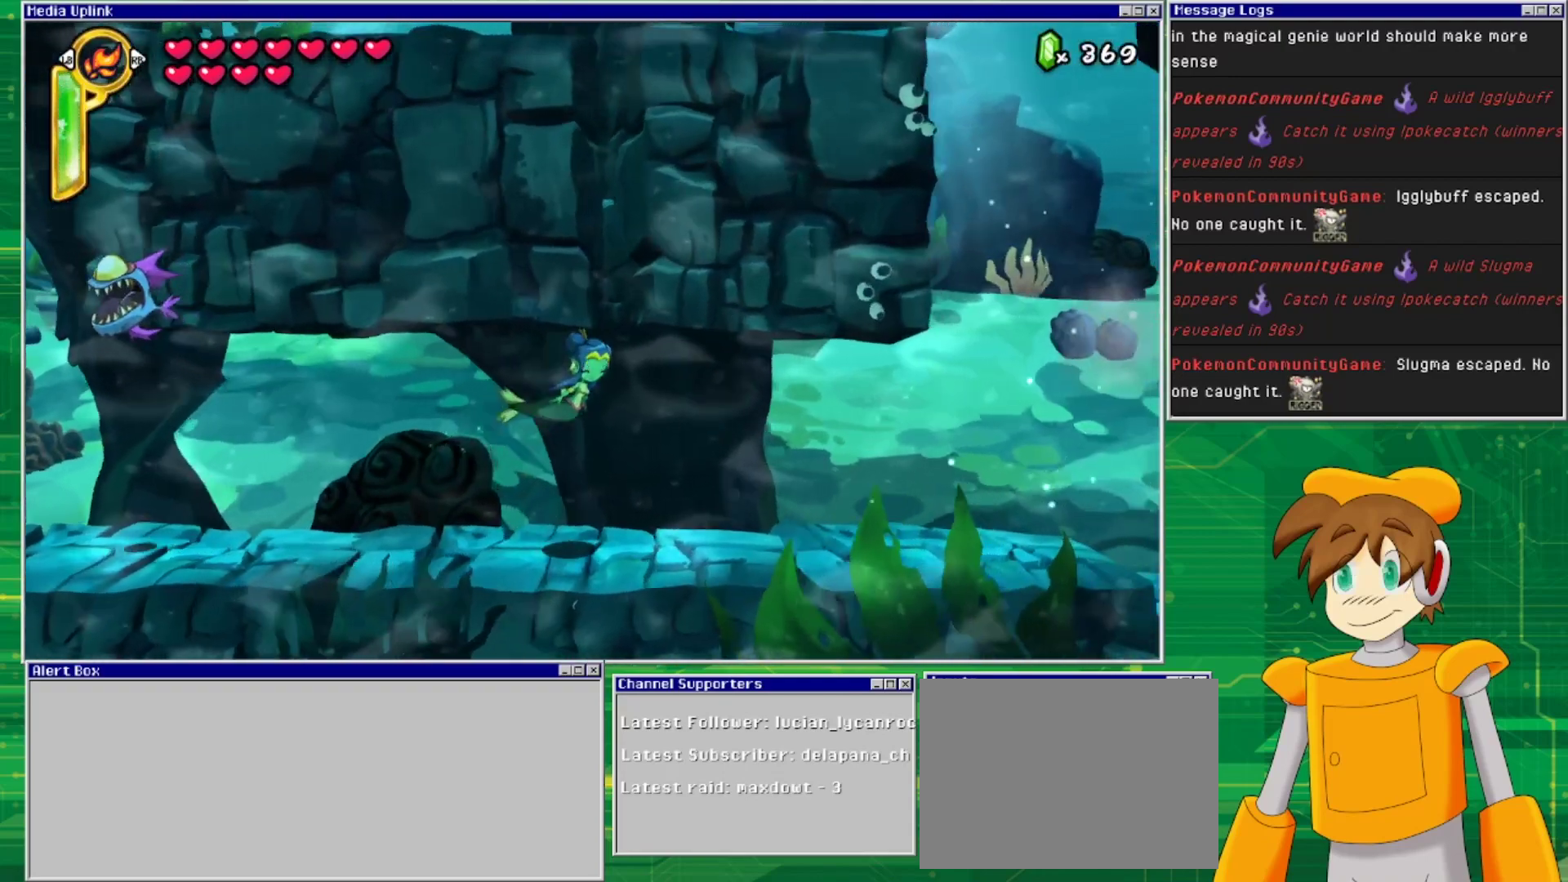
{"buttons": ["SQUARE", "DPAD_RIGHT"], "events": [[367, "SQUARE", "down"]]}
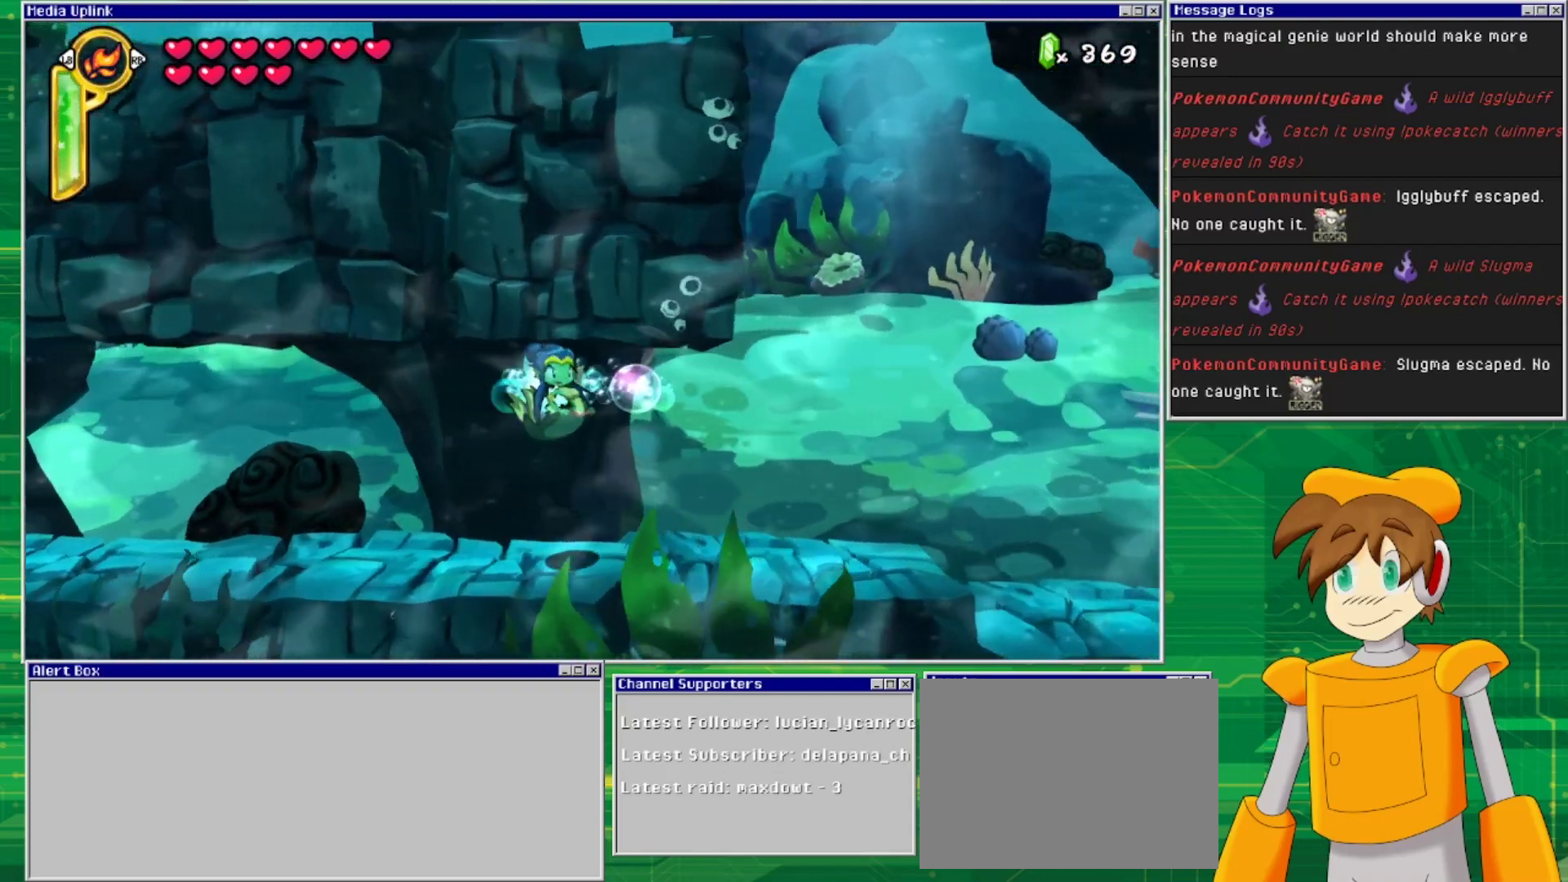
{"buttons": ["SQUARE", "DPAD_RIGHT"], "events": [[33, "SQUARE", "up"], [400, "SQUARE", "down"]]}
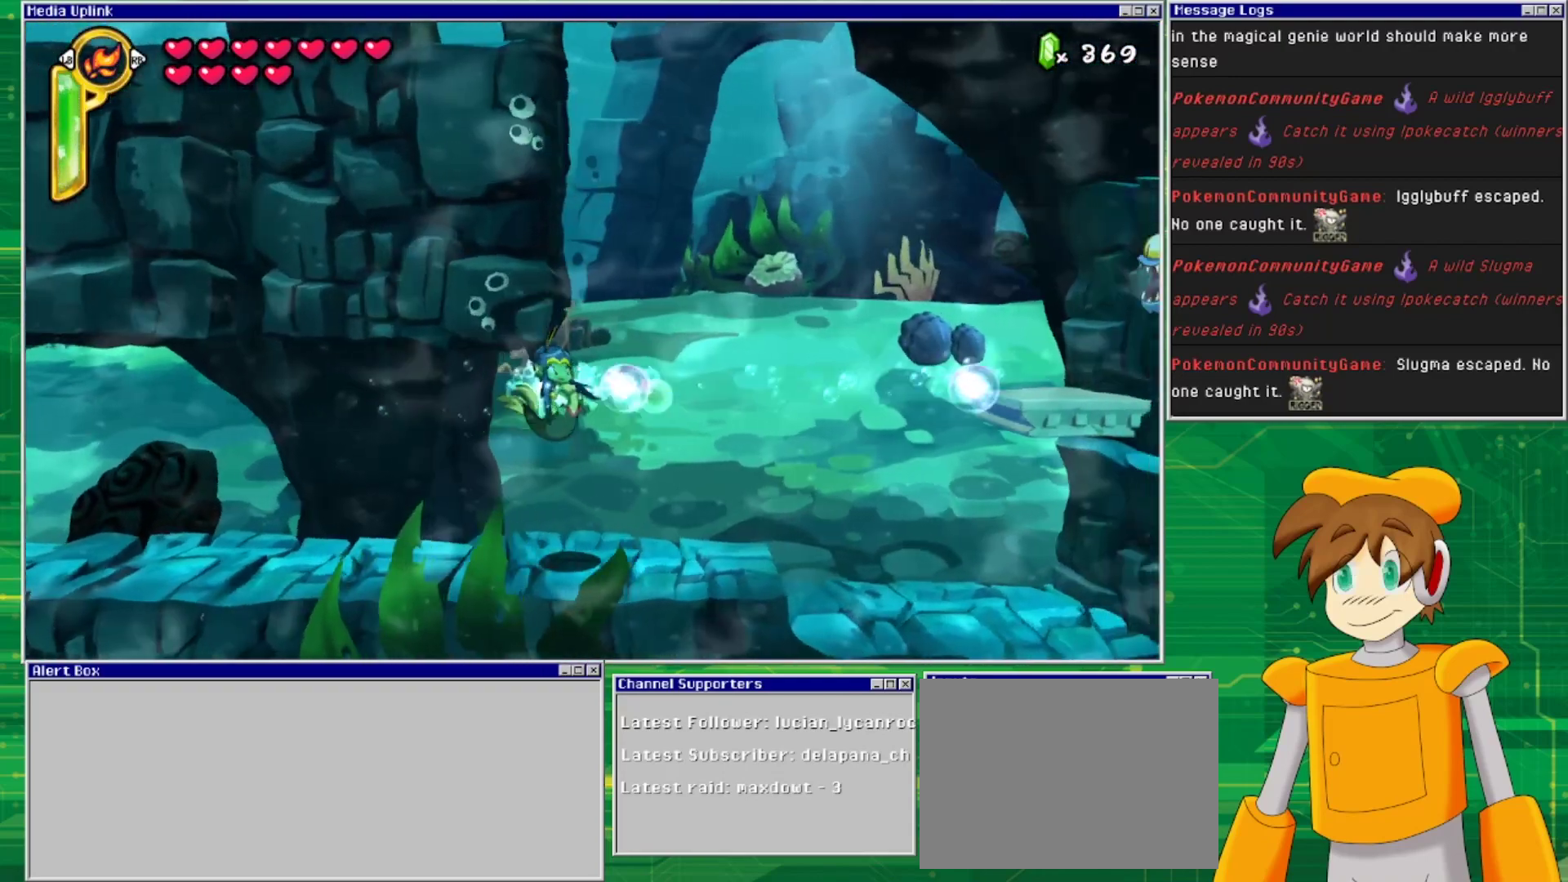
{"buttons": ["DPAD_UP", "DPAD_RIGHT"], "events": [[33, "SQUARE", "up"], [167, "DPAD_UP", "down"], [400, "SQUARE", "down"], [500, "SQUARE", "up"]]}